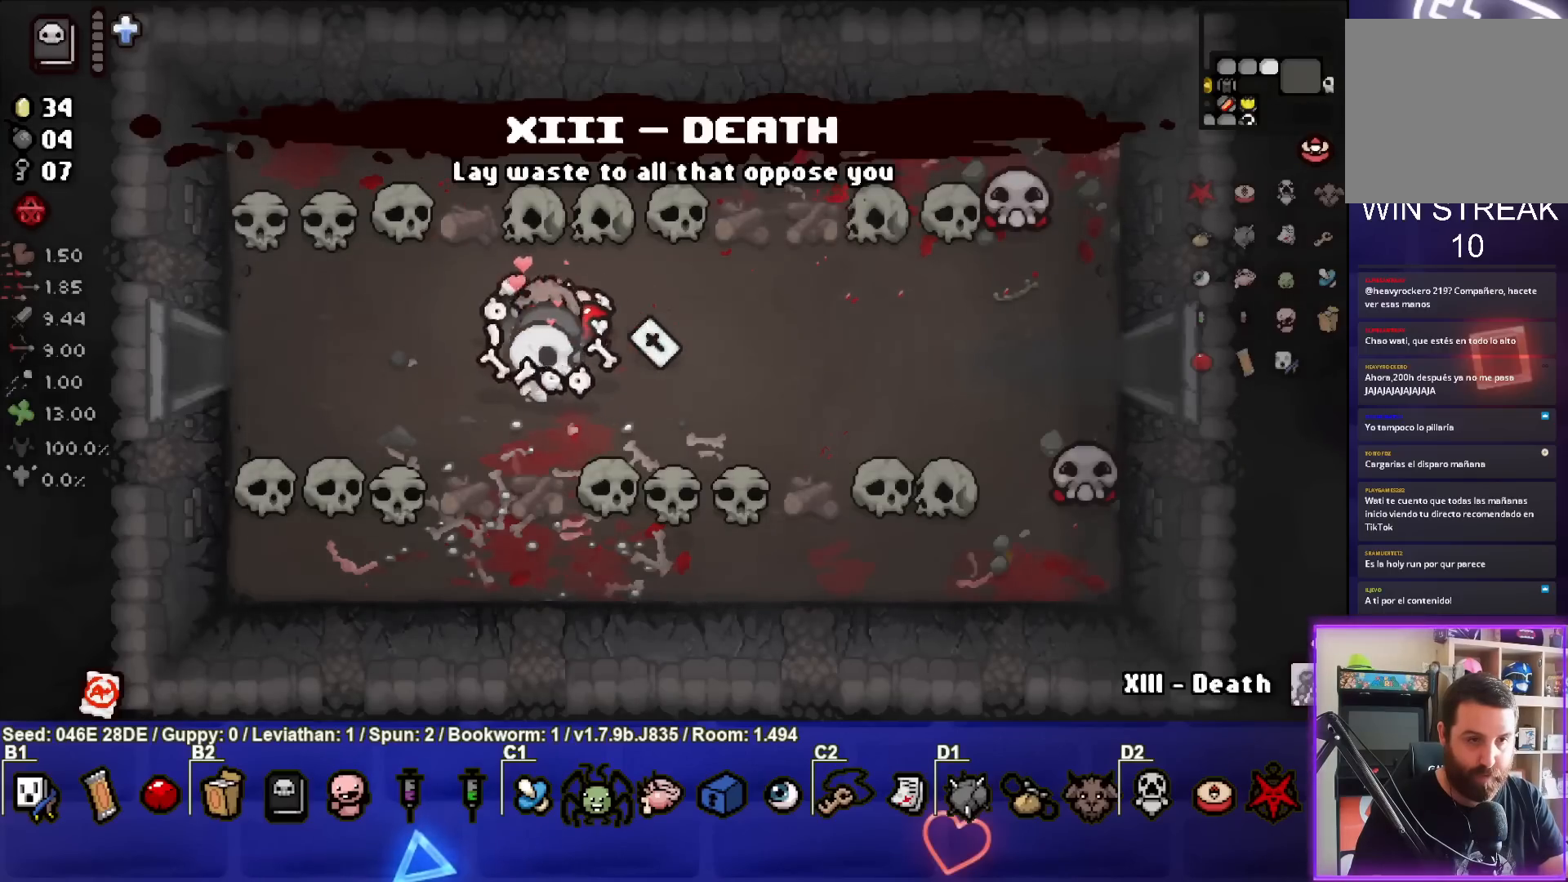
Gameplay with a controller (PlayStation layout); each line is a JSON object with the inputs held at the frame after it. "events" lists button and stick changes between this image and that frame as [ms after this image, input, new state], when the widget could be followed in between. Not read: L3 R3 right_stick.
{"buttons": [], "left_stick": "right", "events": [[33, "left_stick", "up"], [133, "left_stick", "up-right"], [267, "left_stick", "right"]]}
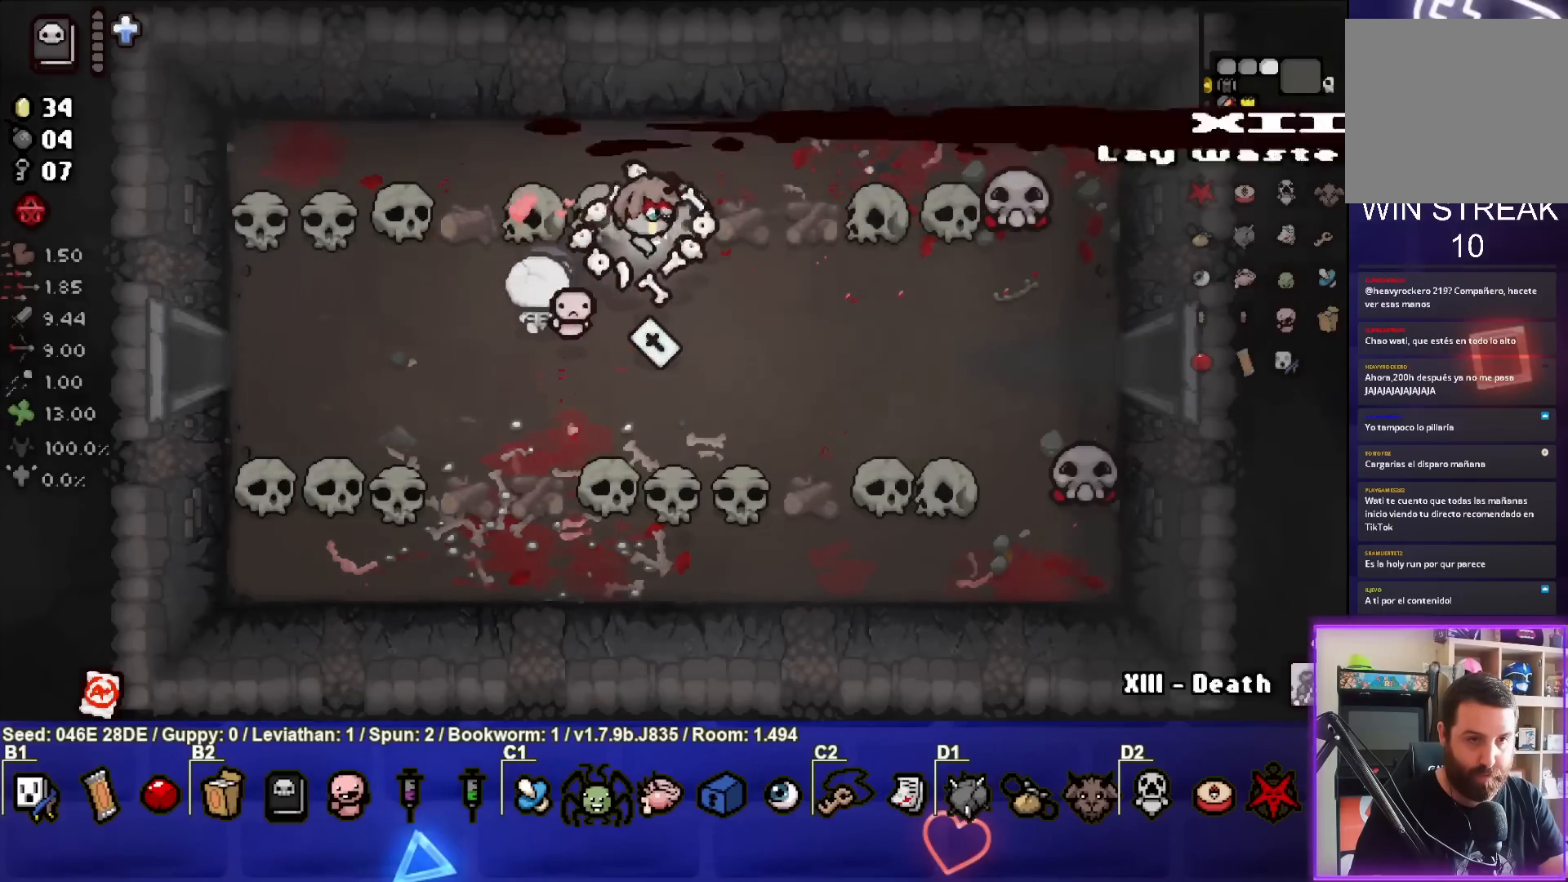
{"buttons": [], "left_stick": "right", "events": []}
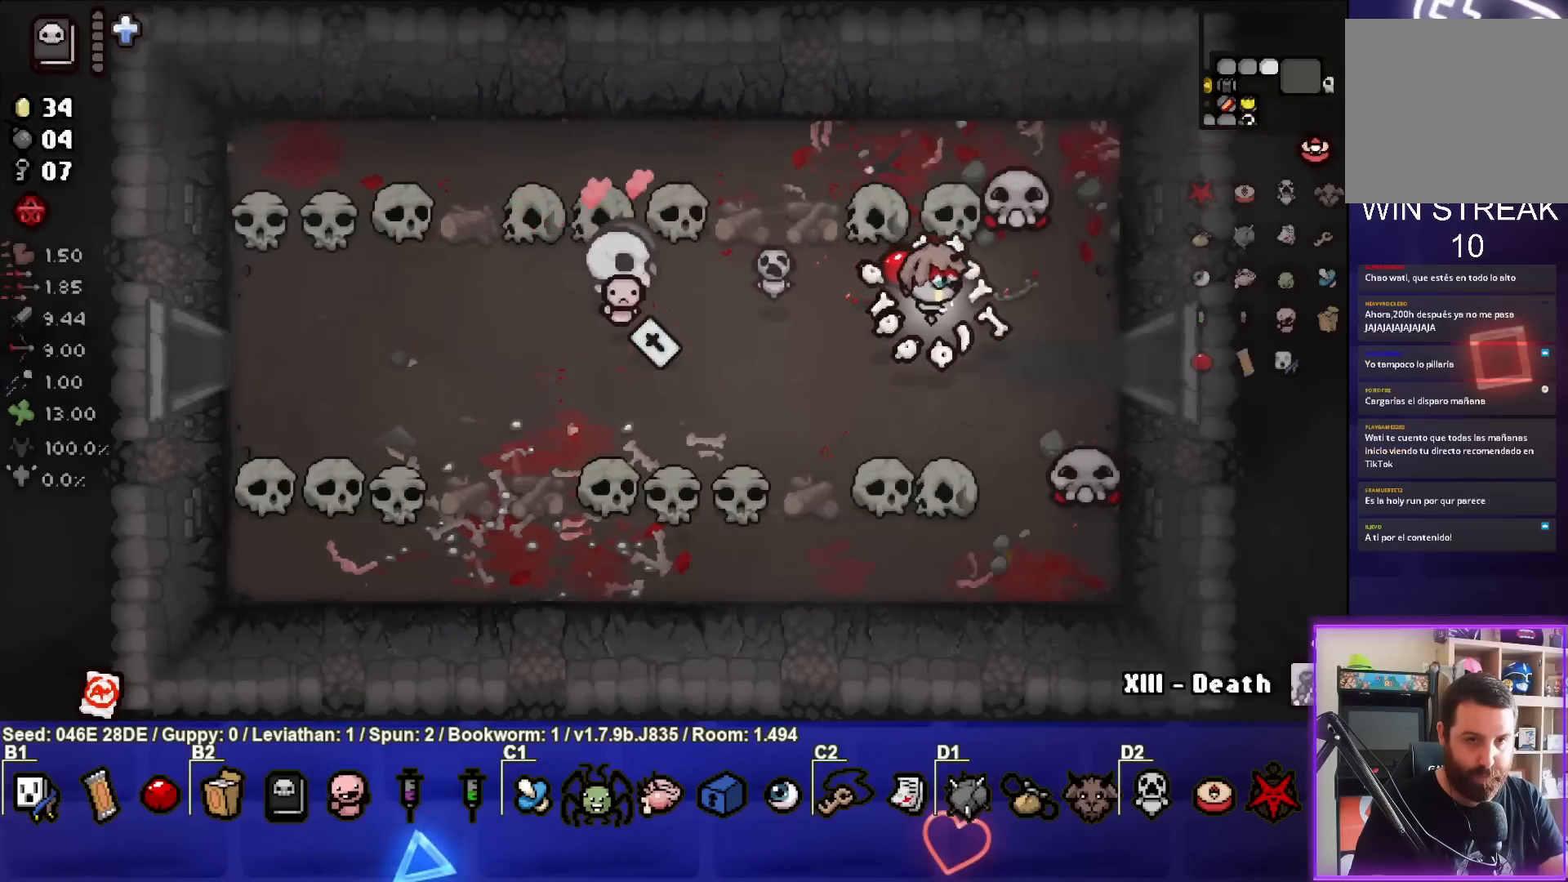
{"buttons": [], "left_stick": "right", "events": []}
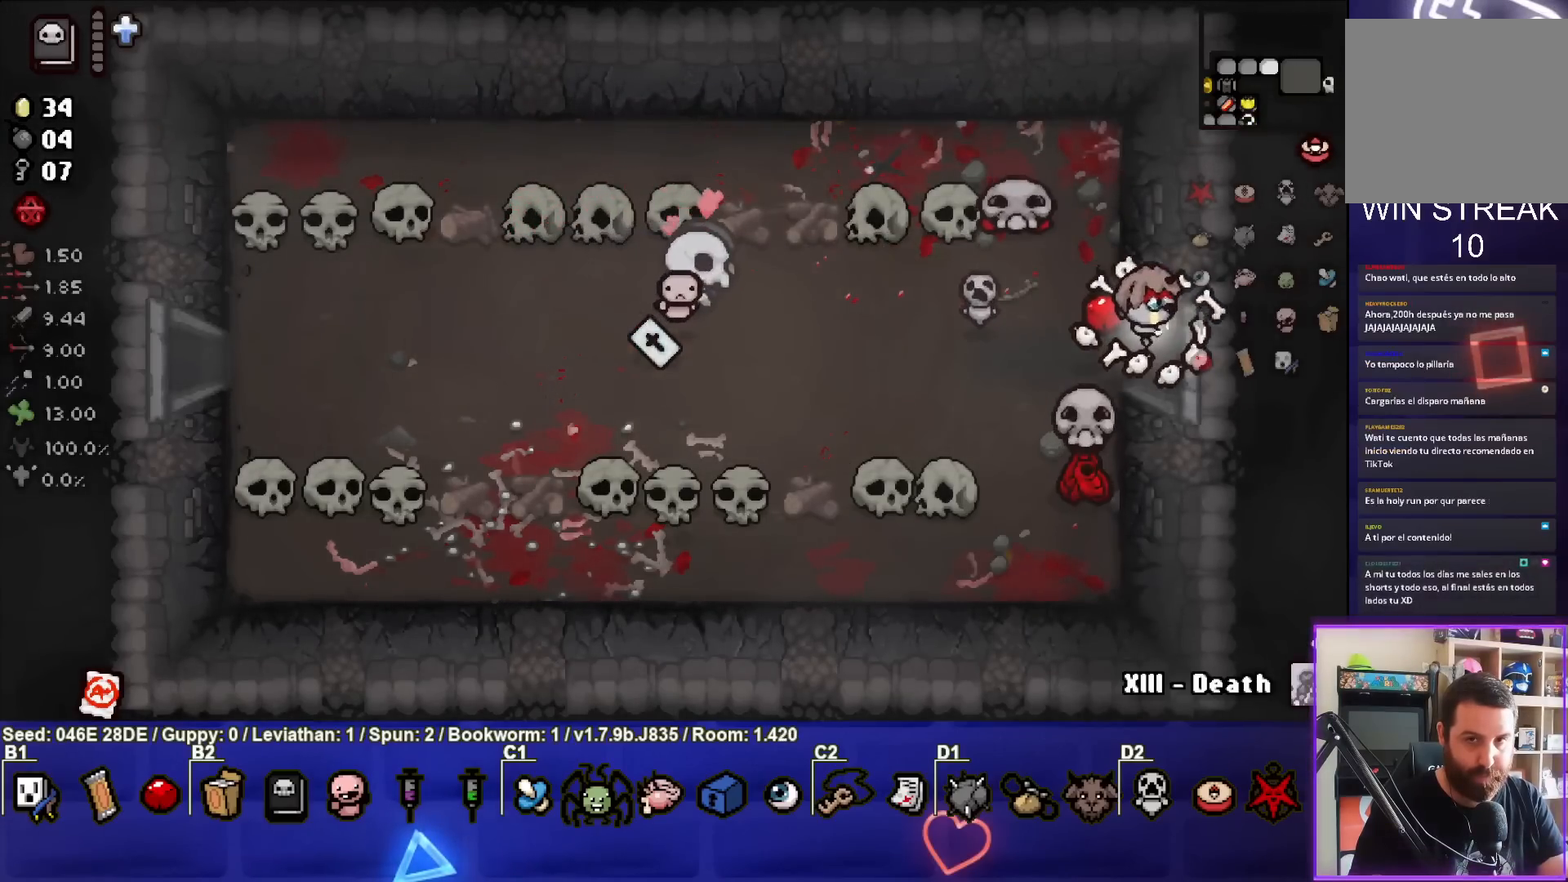
{"buttons": [], "left_stick": "down-right", "events": [[33, "left_stick", "center"], [483, "left_stick", "down-right"]]}
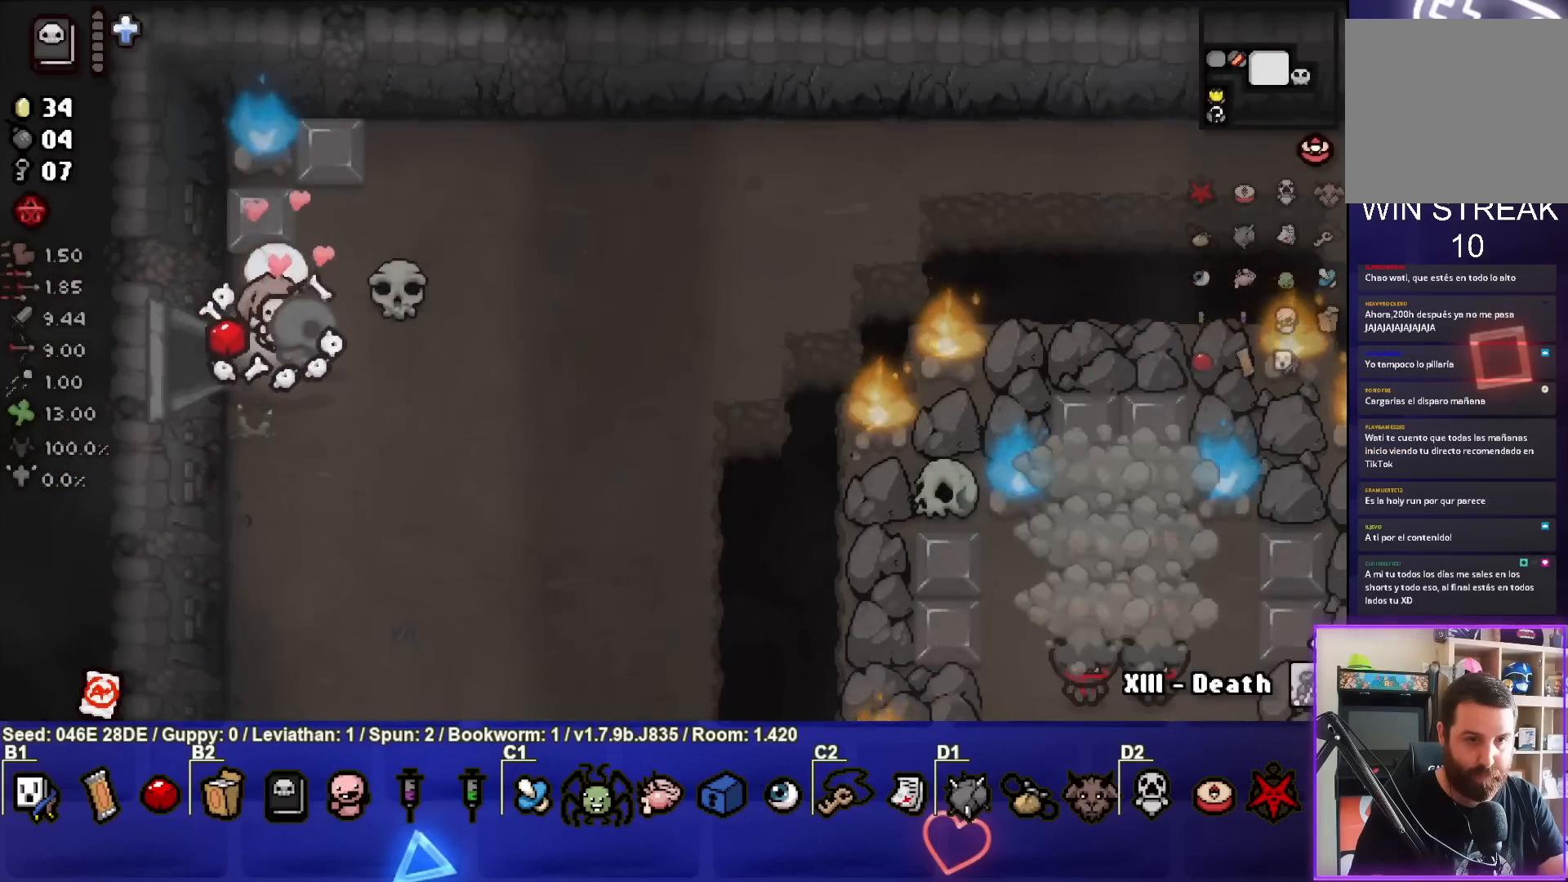
{"buttons": ["R1"], "left_stick": "center", "events": [[450, "R1", "down"], [450, "left_stick", "center"]]}
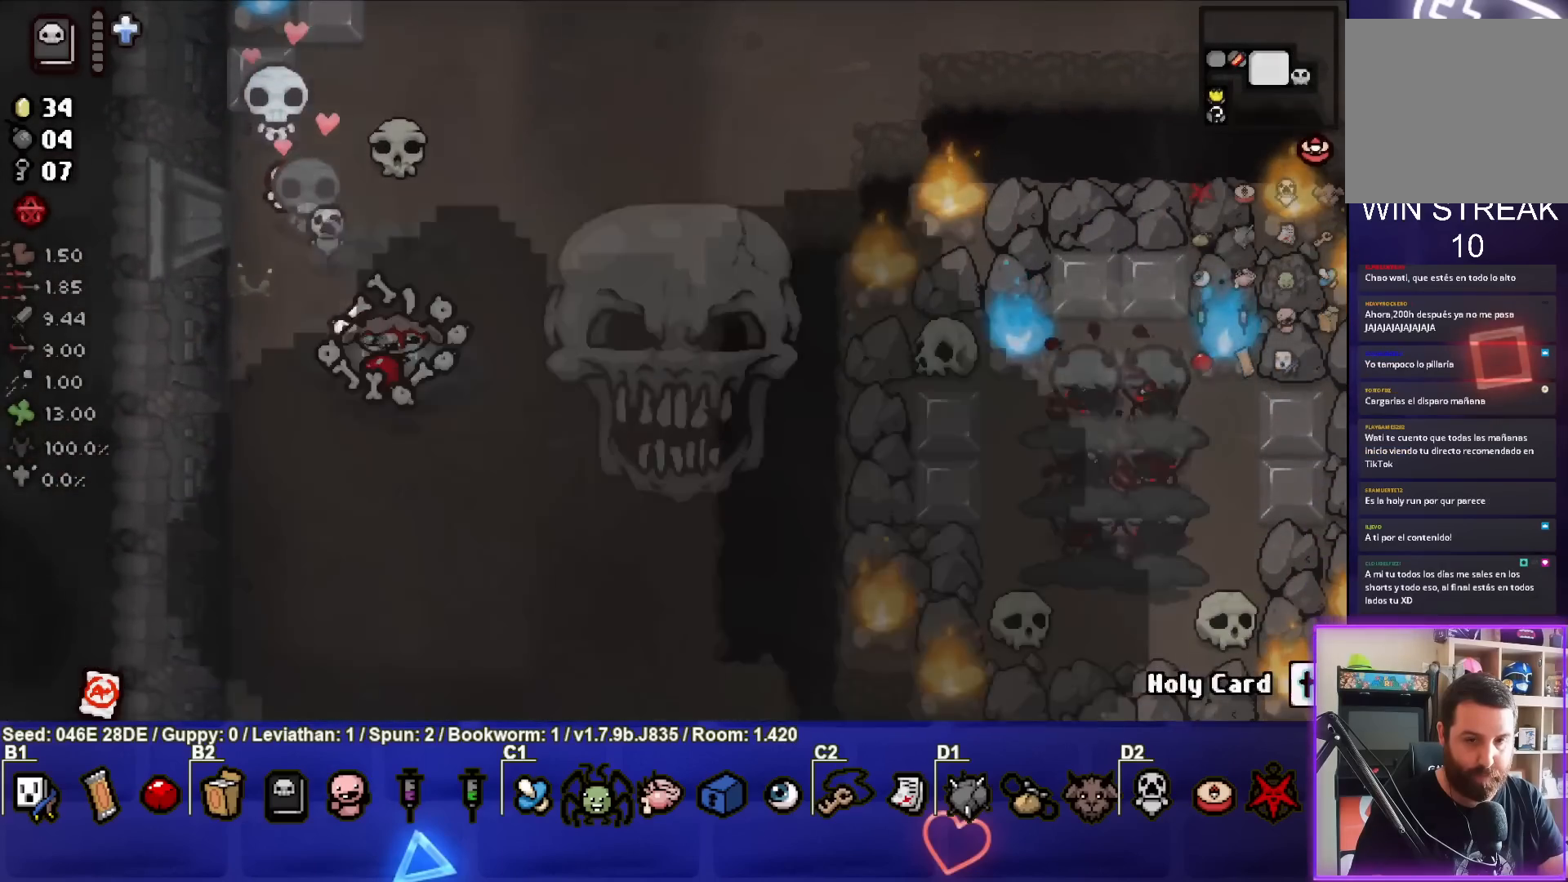
{"buttons": [], "left_stick": "center", "events": [[50, "R1", "up"]]}
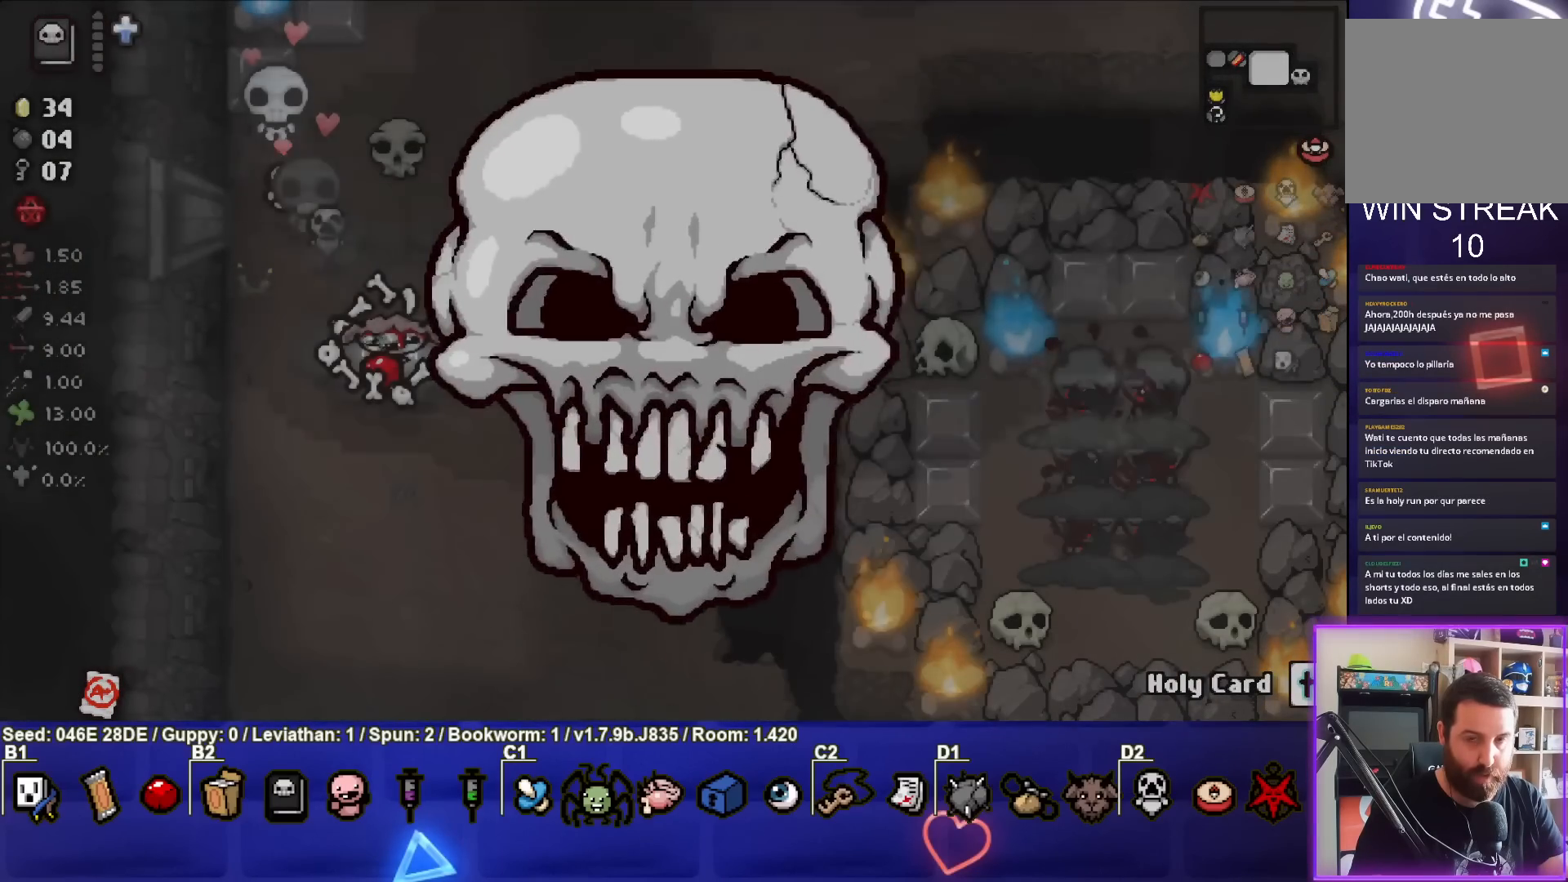
{"buttons": [], "left_stick": "center", "events": []}
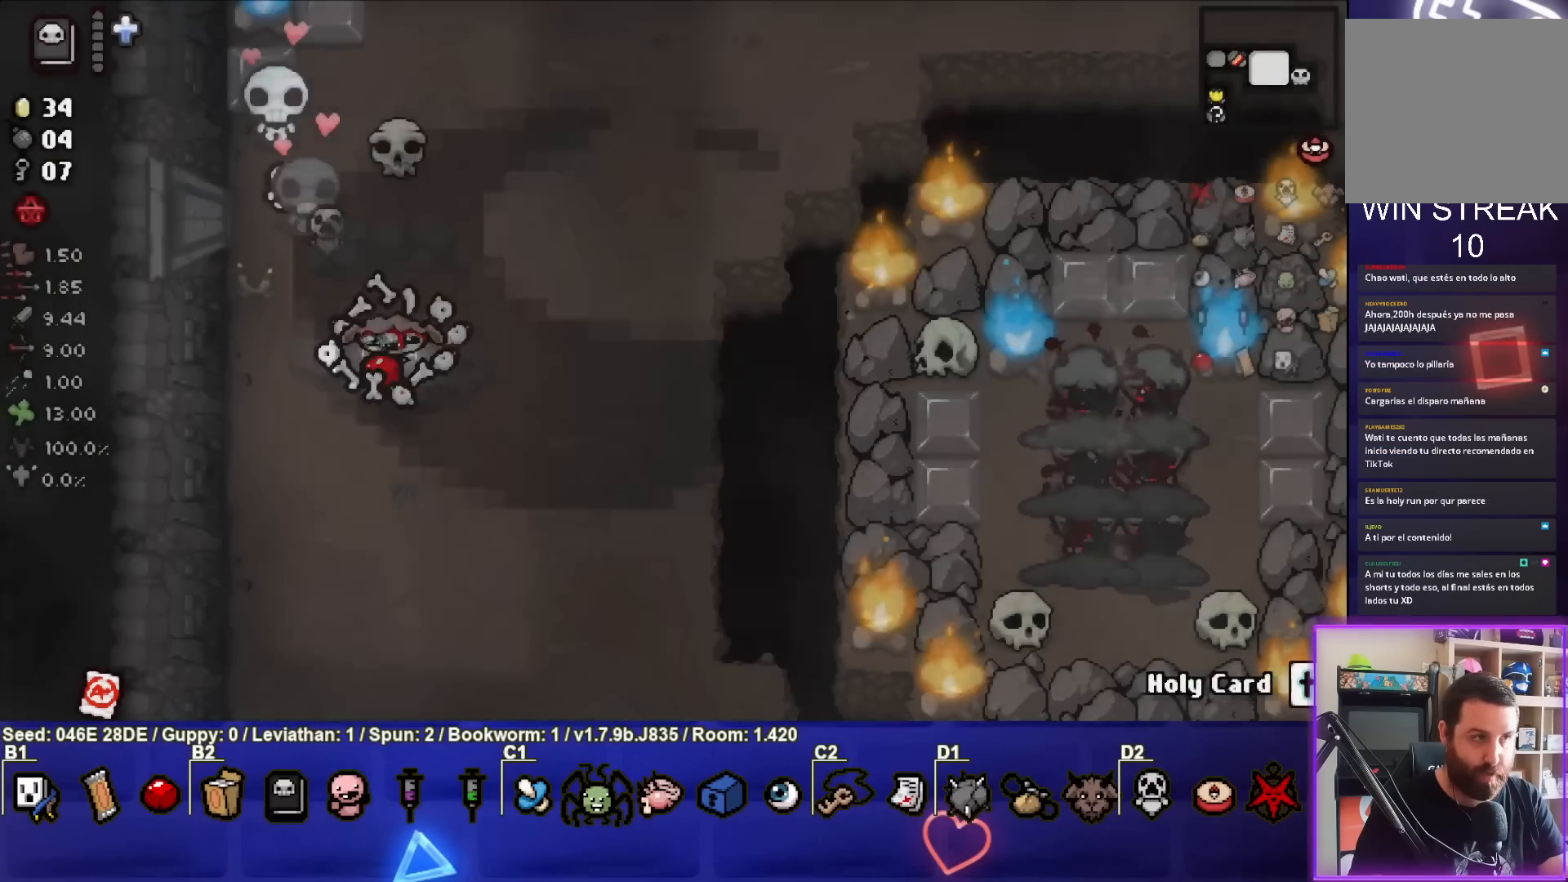
{"buttons": [], "left_stick": "left", "events": [[17, "left_stick", "left"]]}
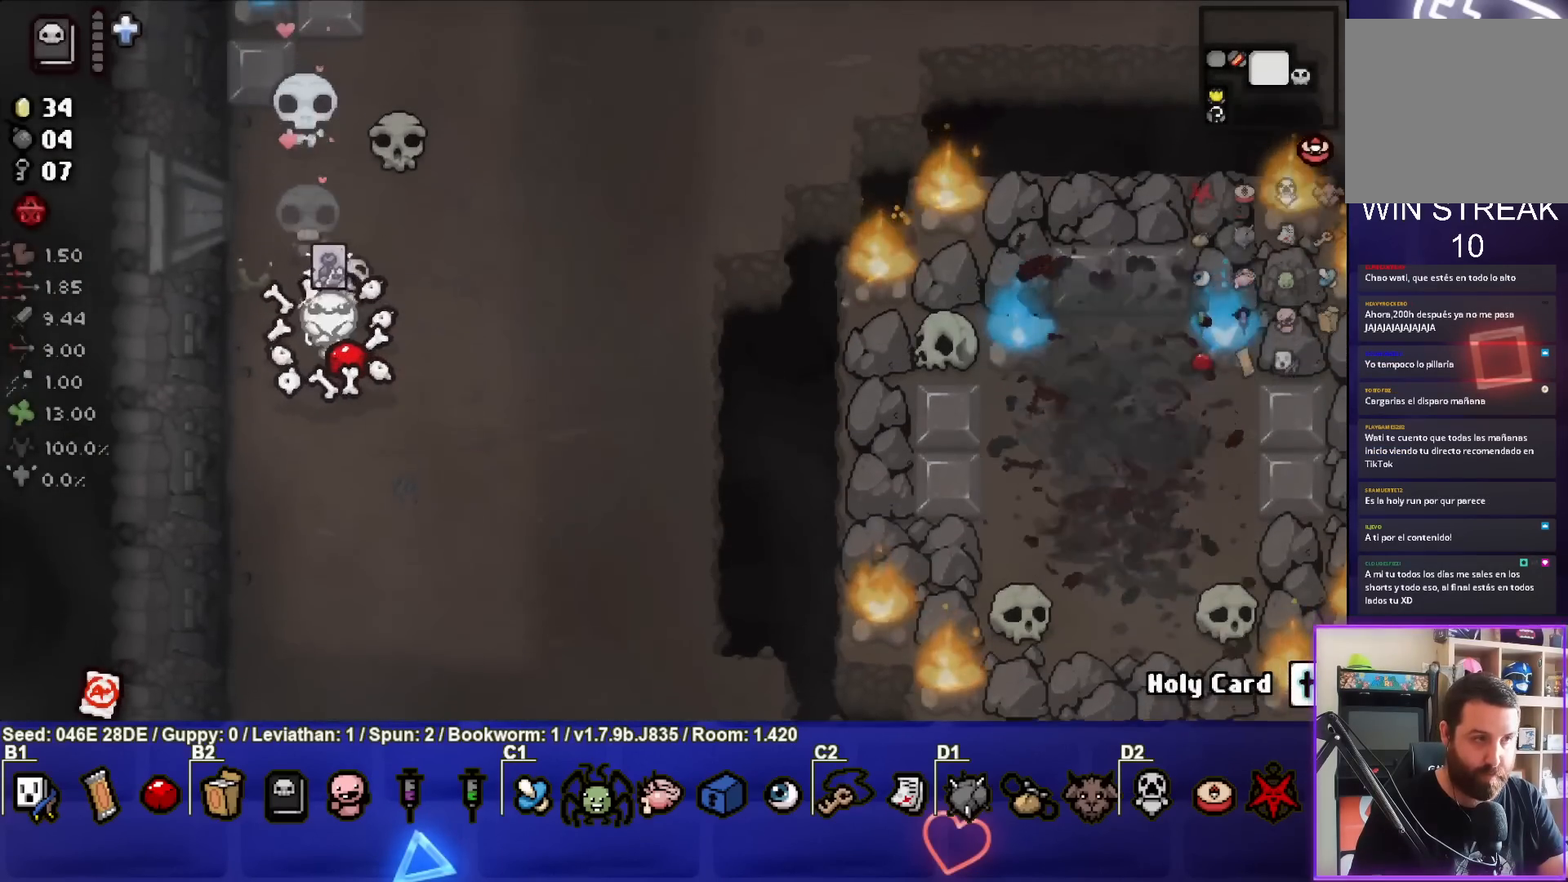
{"buttons": [], "left_stick": "center", "events": [[17, "left_stick", "center"]]}
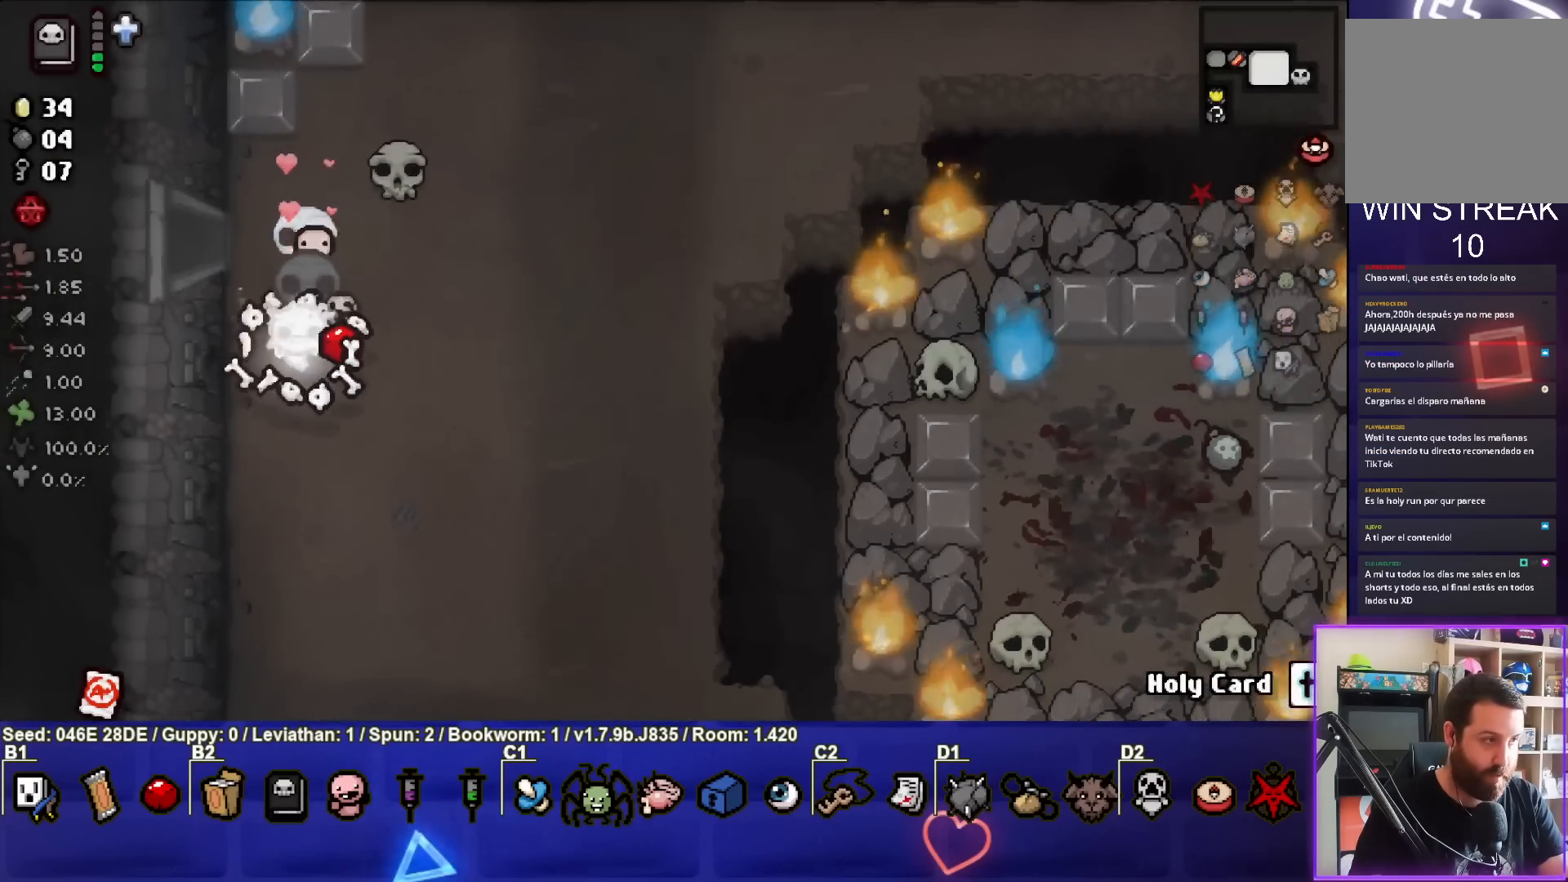
{"buttons": [], "left_stick": "center", "events": []}
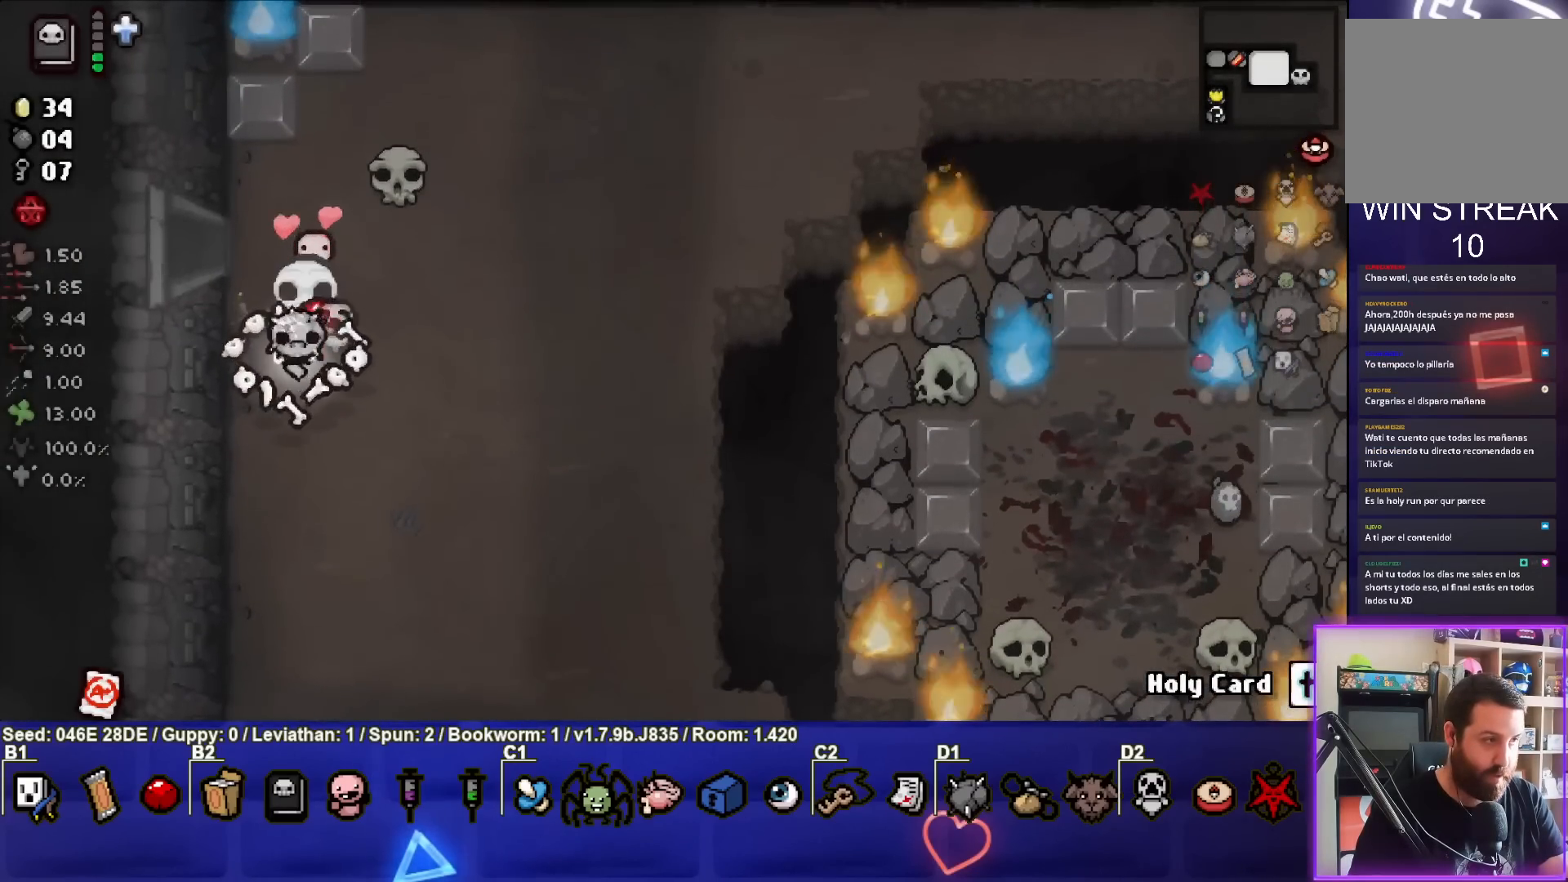
{"buttons": [], "left_stick": "center", "events": []}
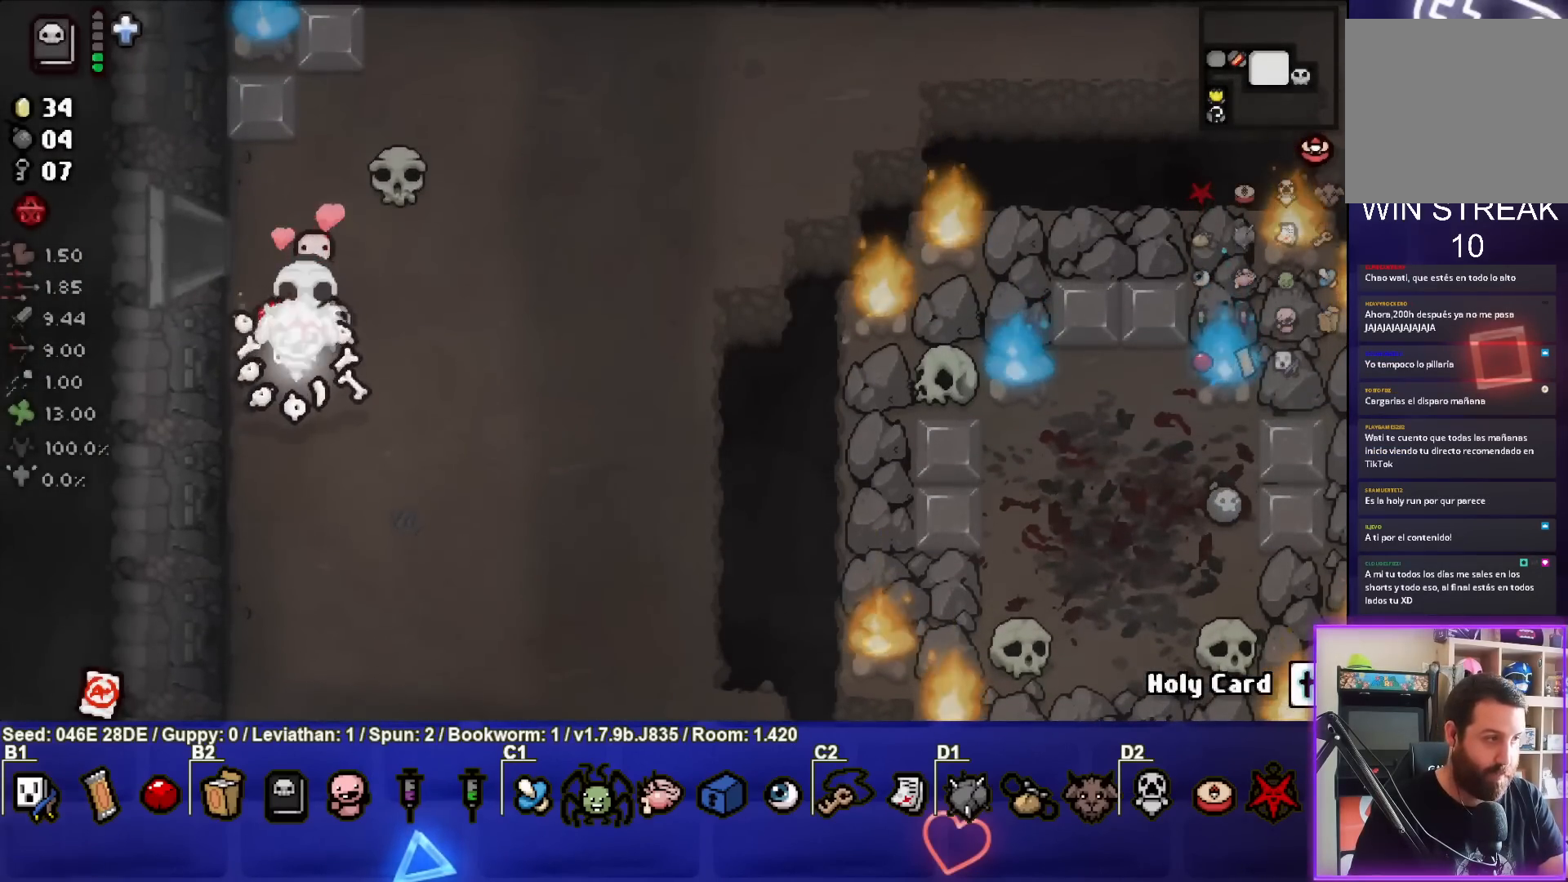
{"buttons": [], "left_stick": "center", "events": [[250, "left_stick", "down-right"], [500, "left_stick", "center"]]}
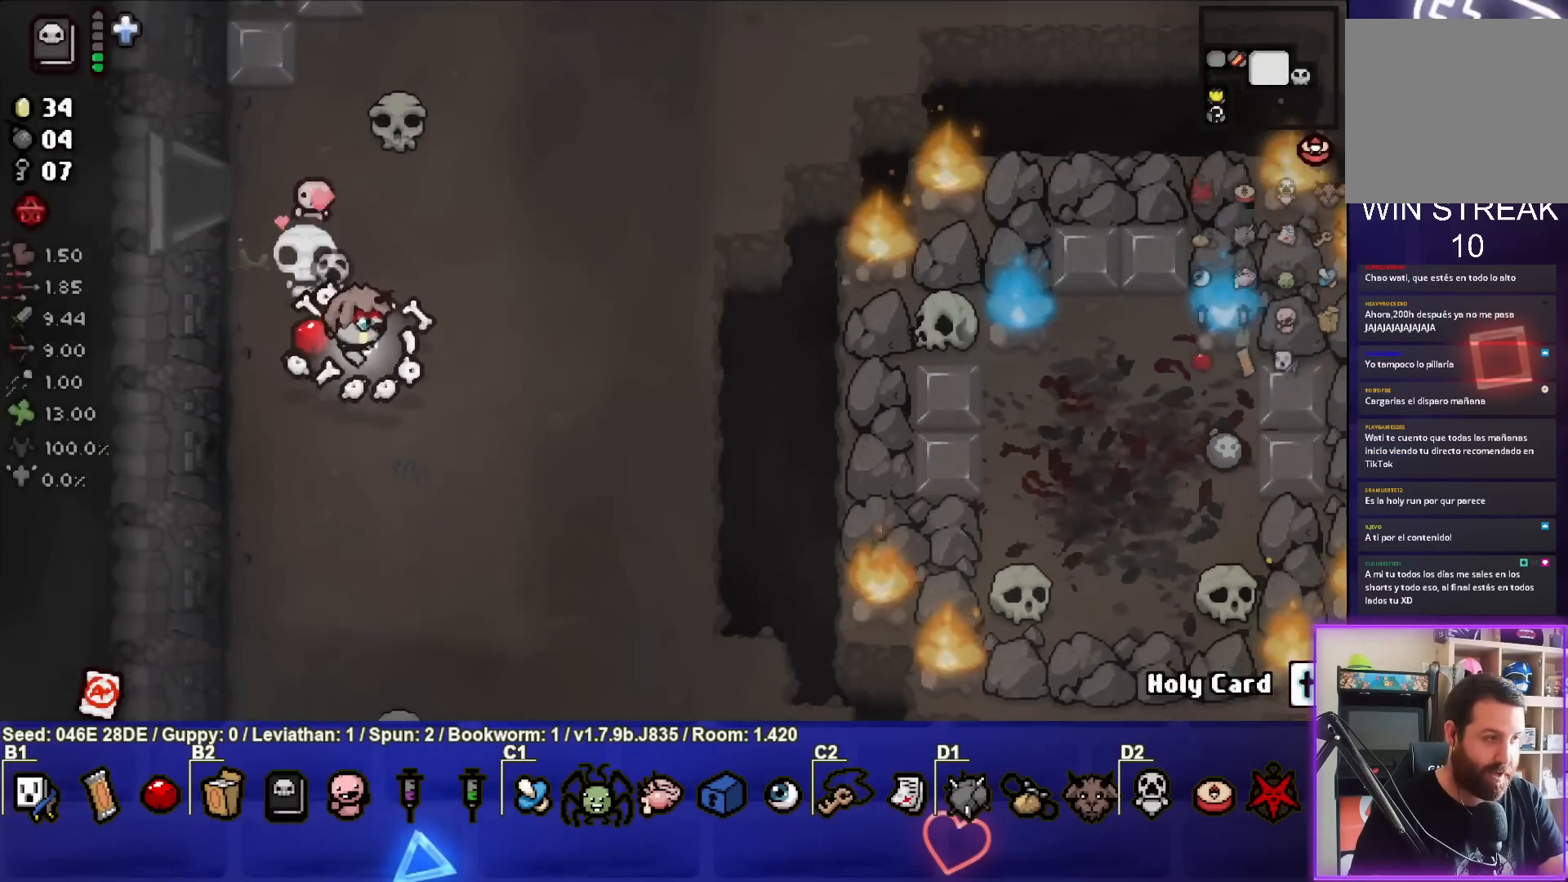
{"buttons": [], "left_stick": "center", "events": [[250, "left_stick", "up-left"], [433, "left_stick", "center"]]}
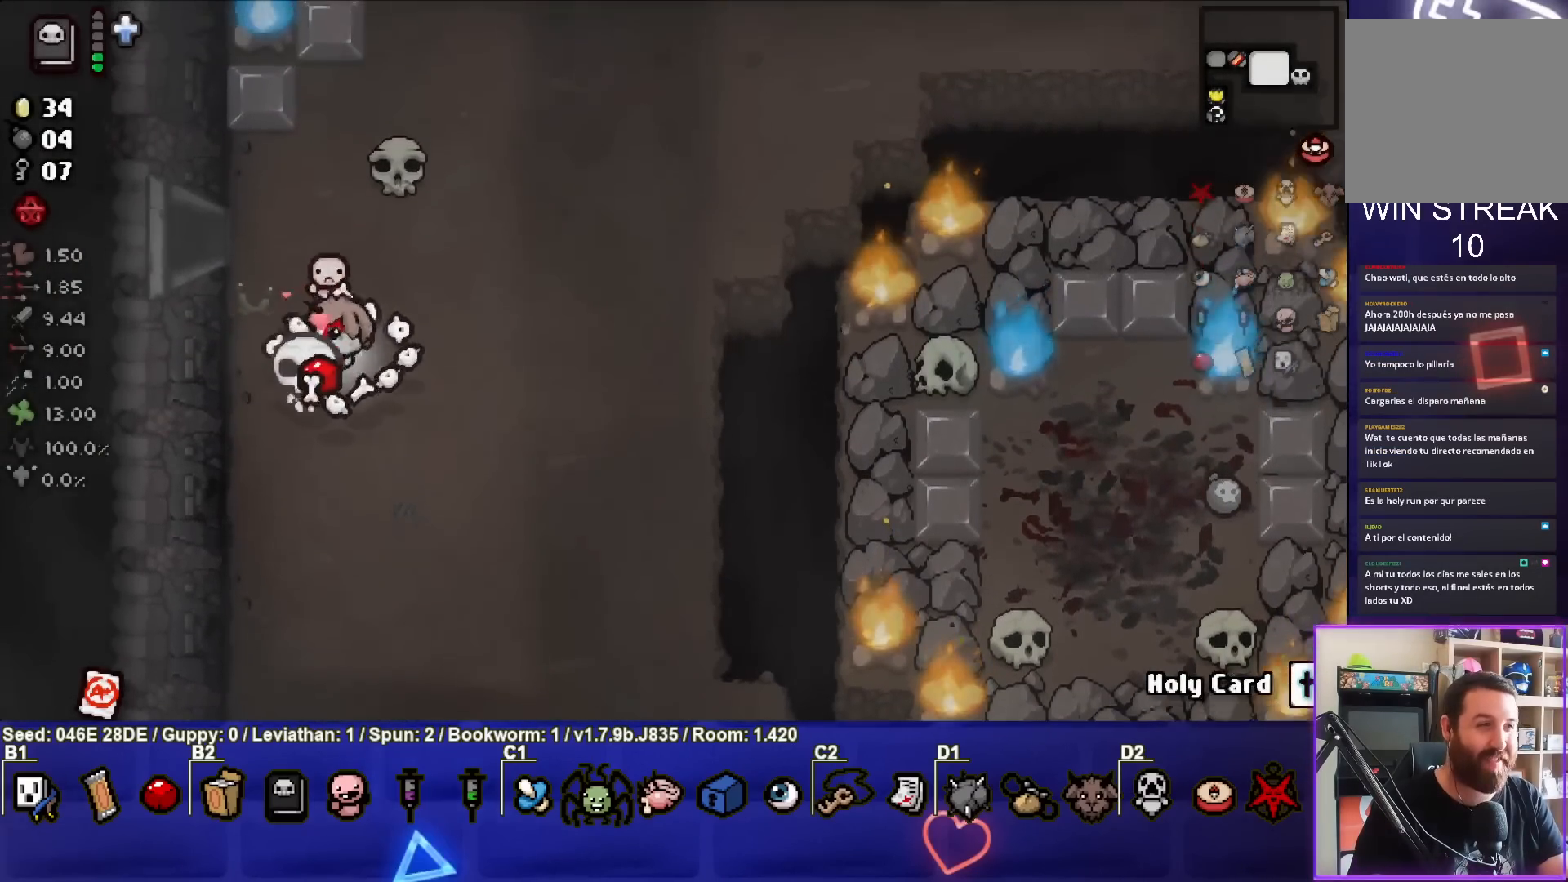
{"buttons": [], "left_stick": "up-left", "events": [[133, "left_stick", "up-left"]]}
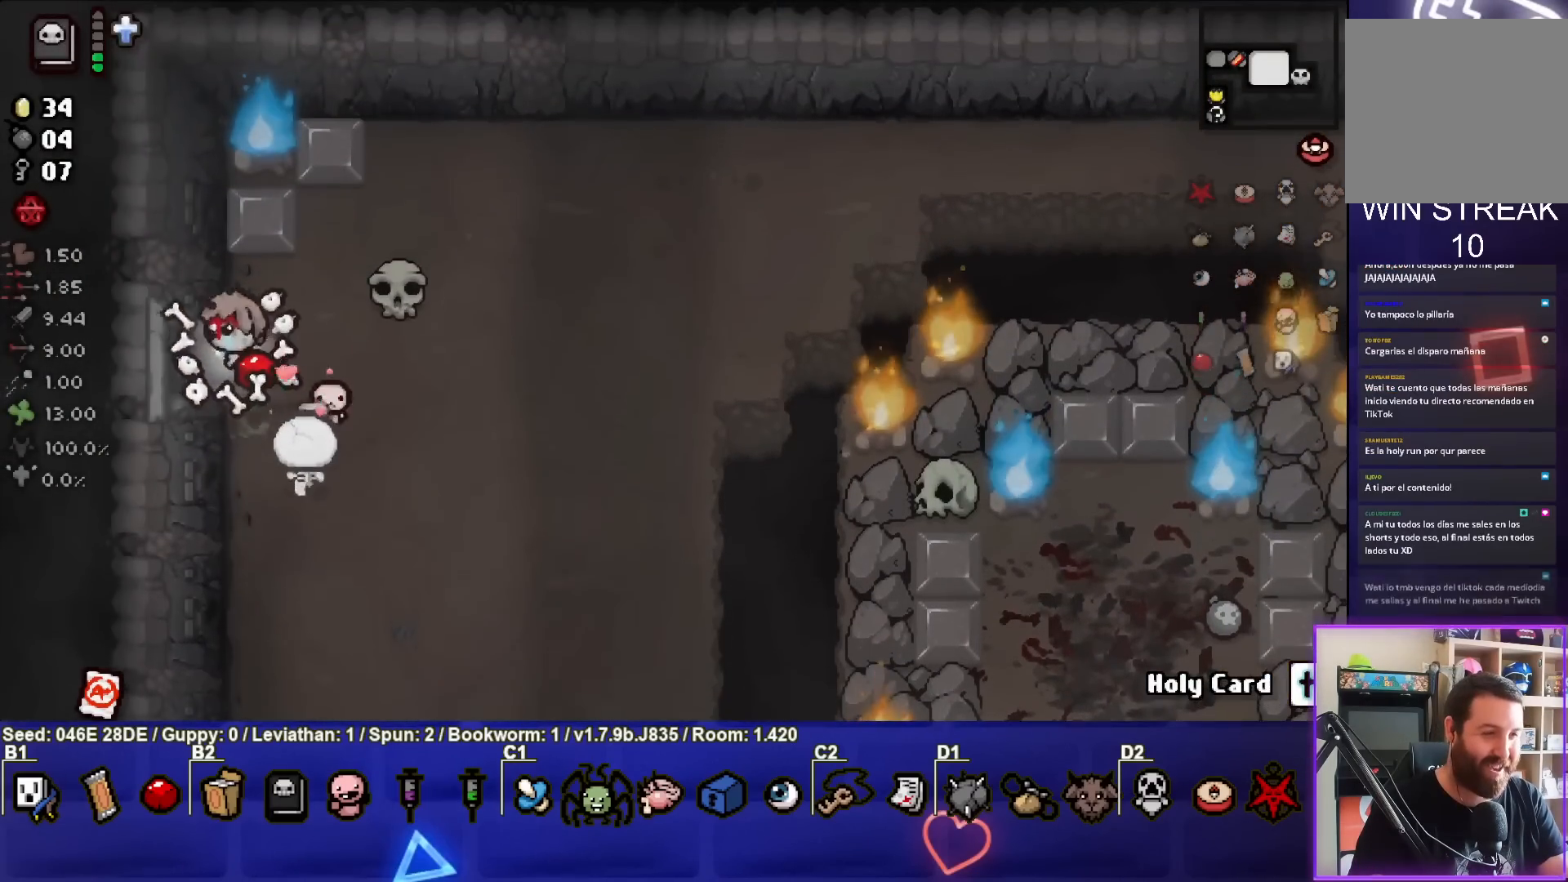
{"buttons": [], "left_stick": "center", "events": [[33, "left_stick", "left"], [267, "left_stick", "center"]]}
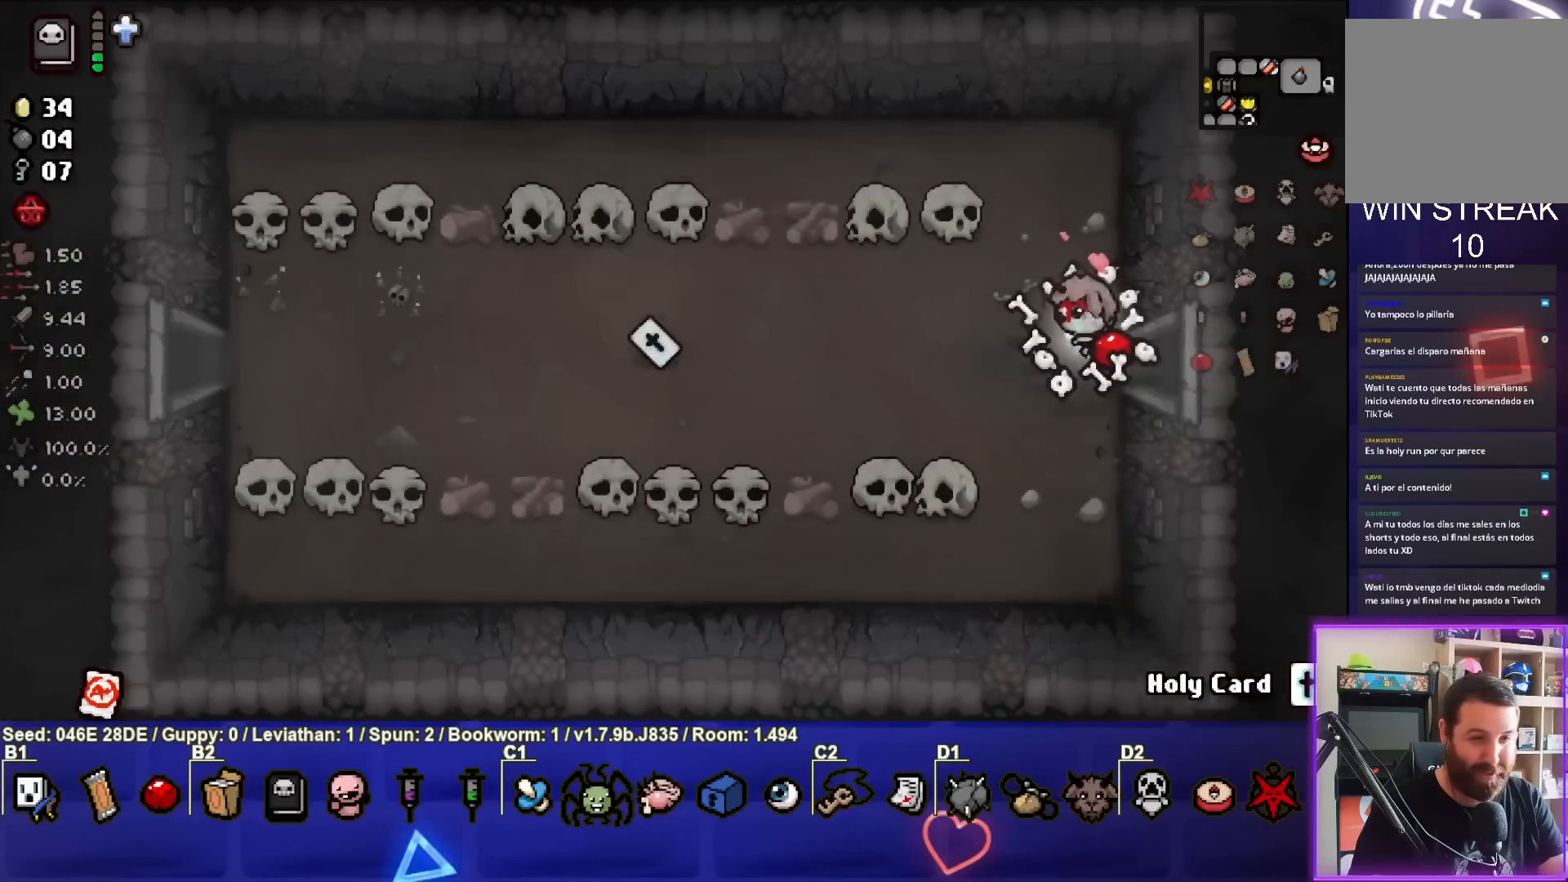
{"buttons": [], "left_stick": "left", "events": [[133, "left_stick", "left"]]}
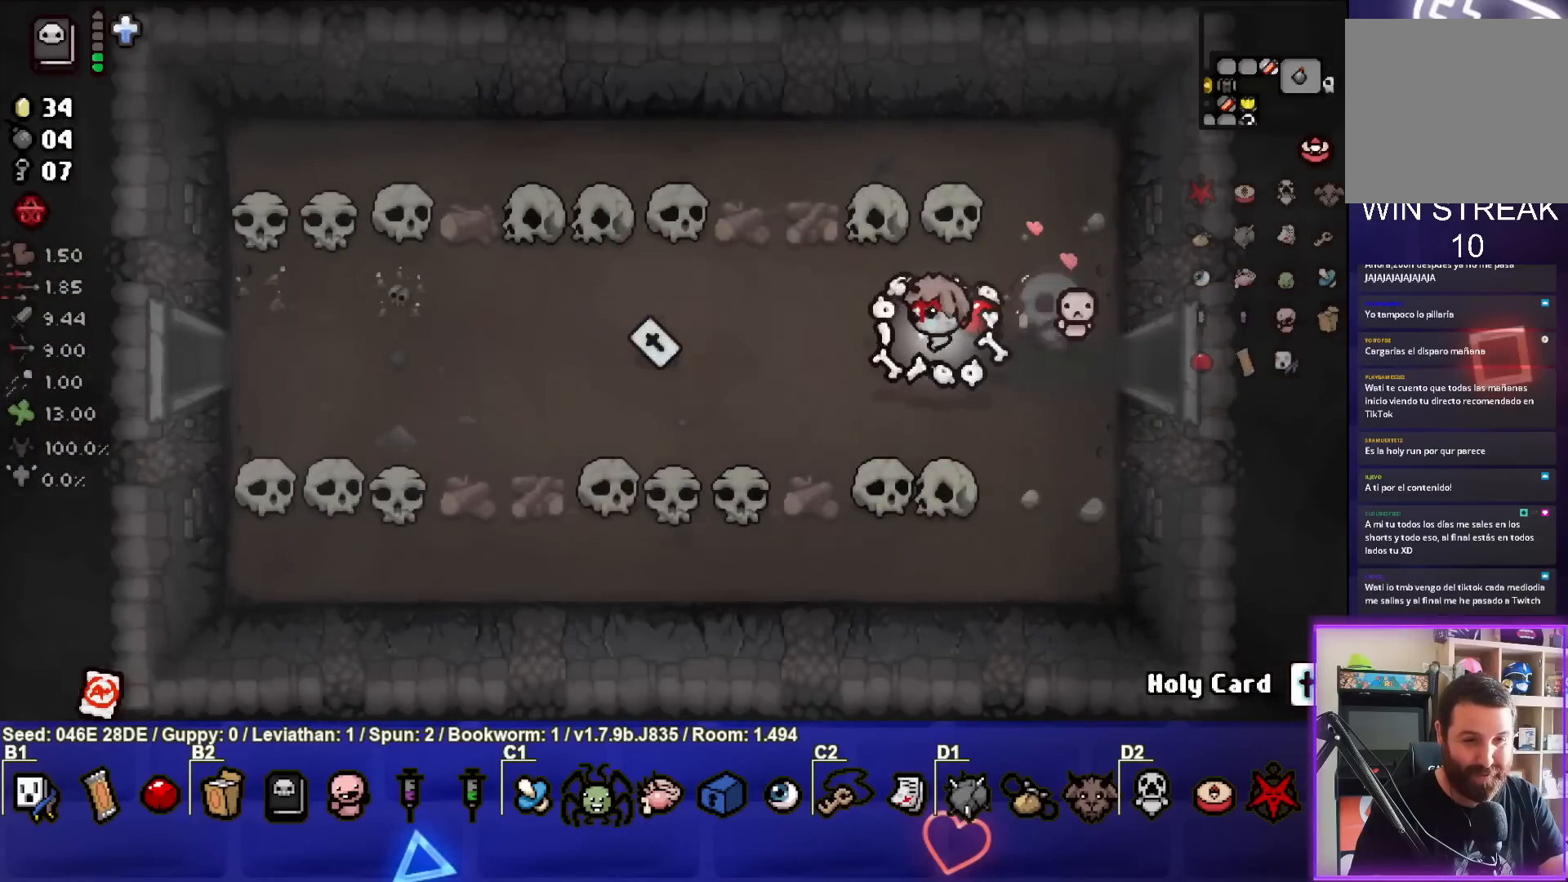
{"buttons": [], "left_stick": "left", "events": []}
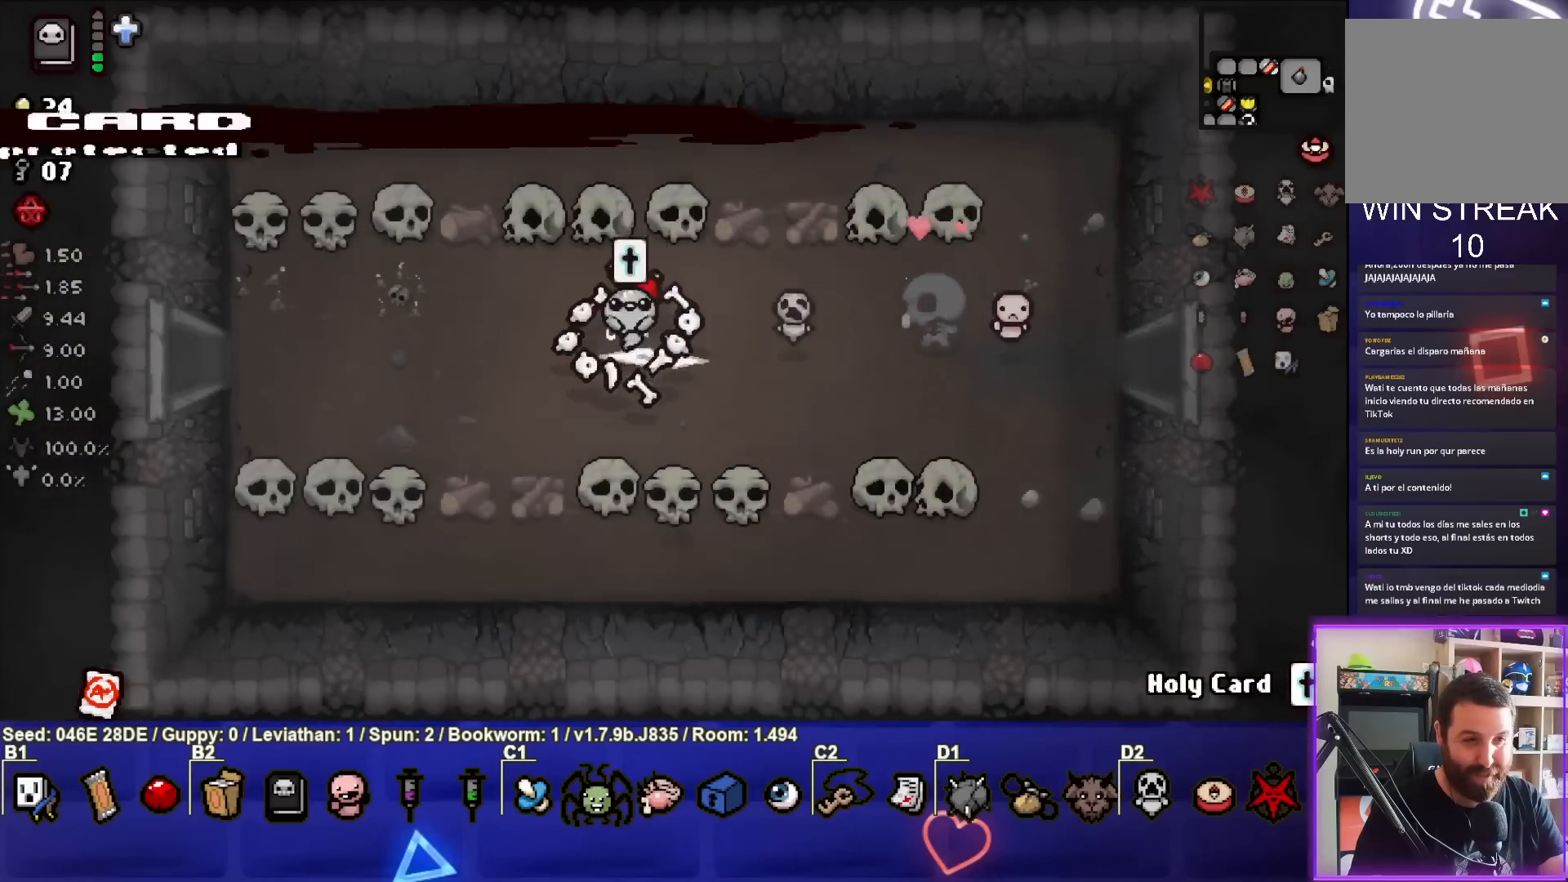
{"buttons": [], "left_stick": "right", "events": [[17, "left_stick", "center"], [400, "left_stick", "right"]]}
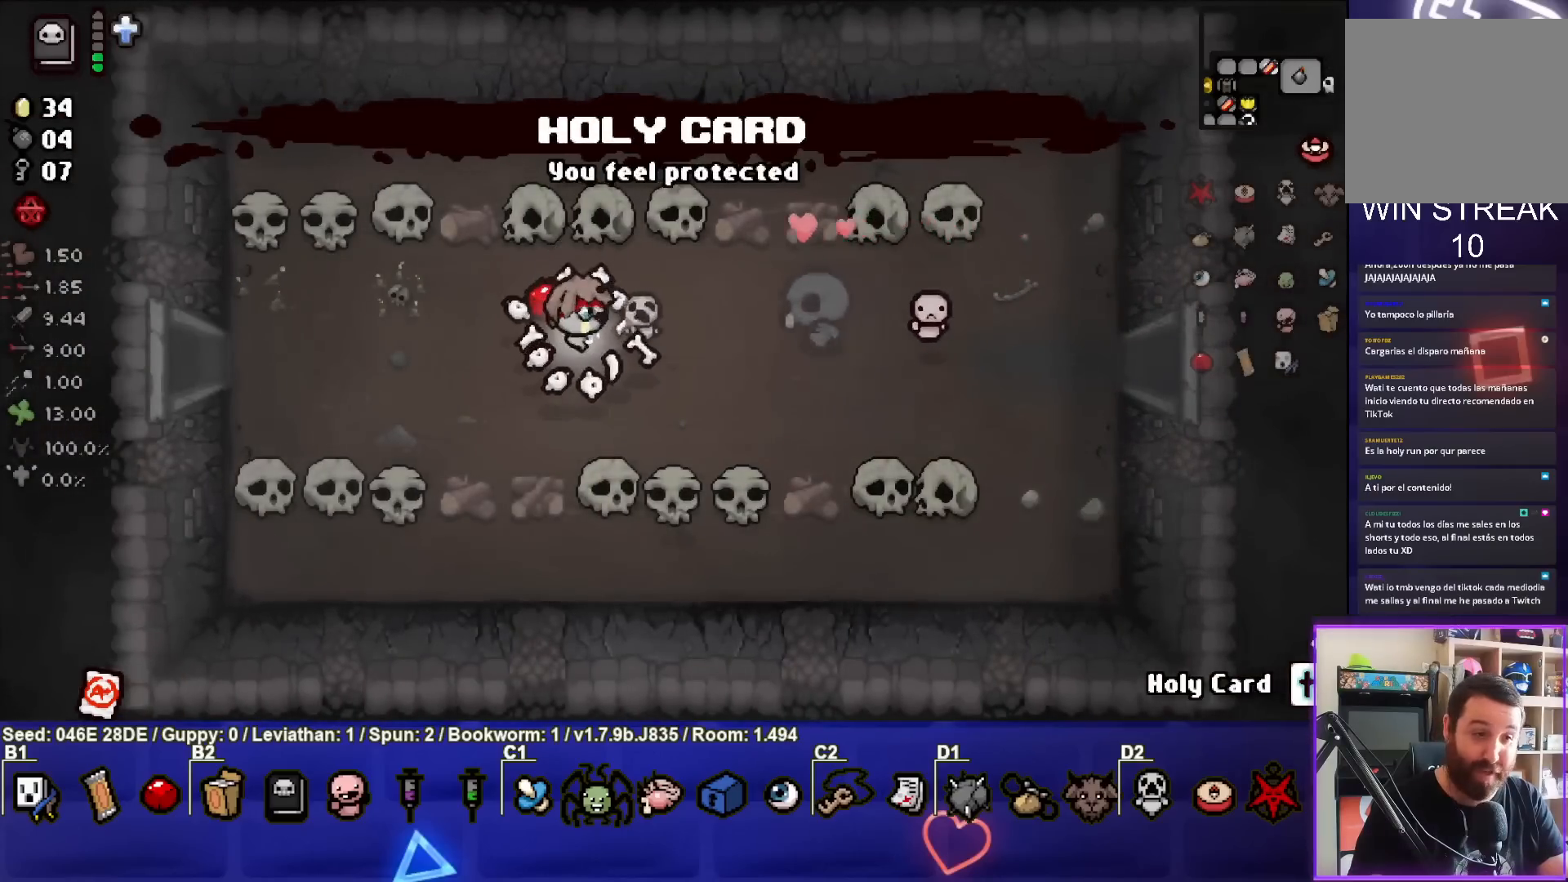
{"buttons": [], "left_stick": "center", "events": [[50, "left_stick", "center"], [400, "left_stick", "right"], [500, "left_stick", "center"]]}
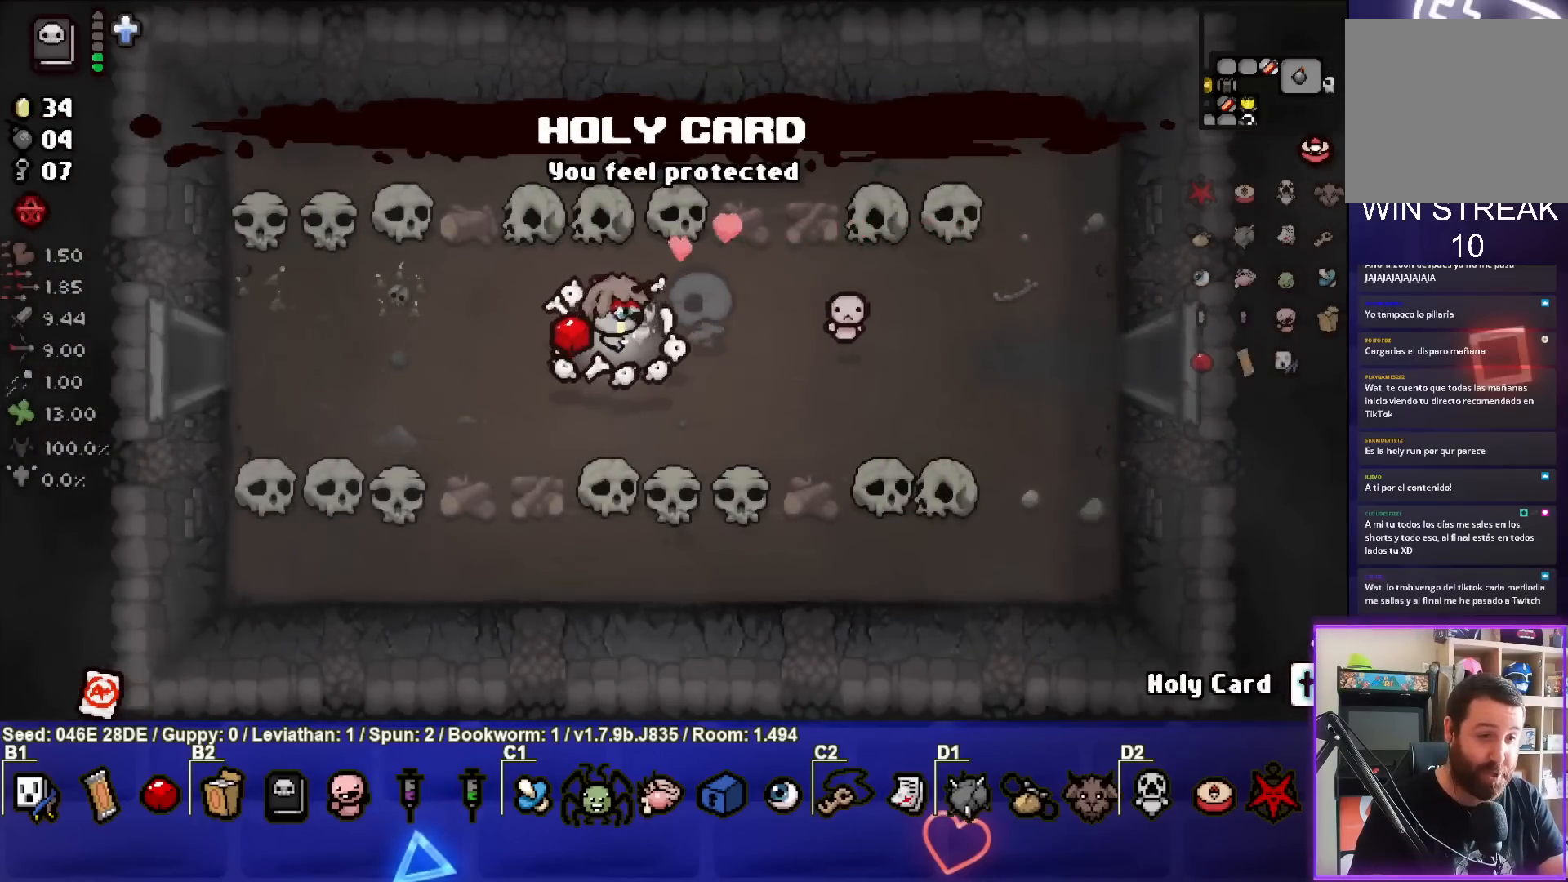
{"buttons": [], "left_stick": "right", "events": [[200, "left_stick", "right"], [217, "L1", "down"], [283, "L1", "up"]]}
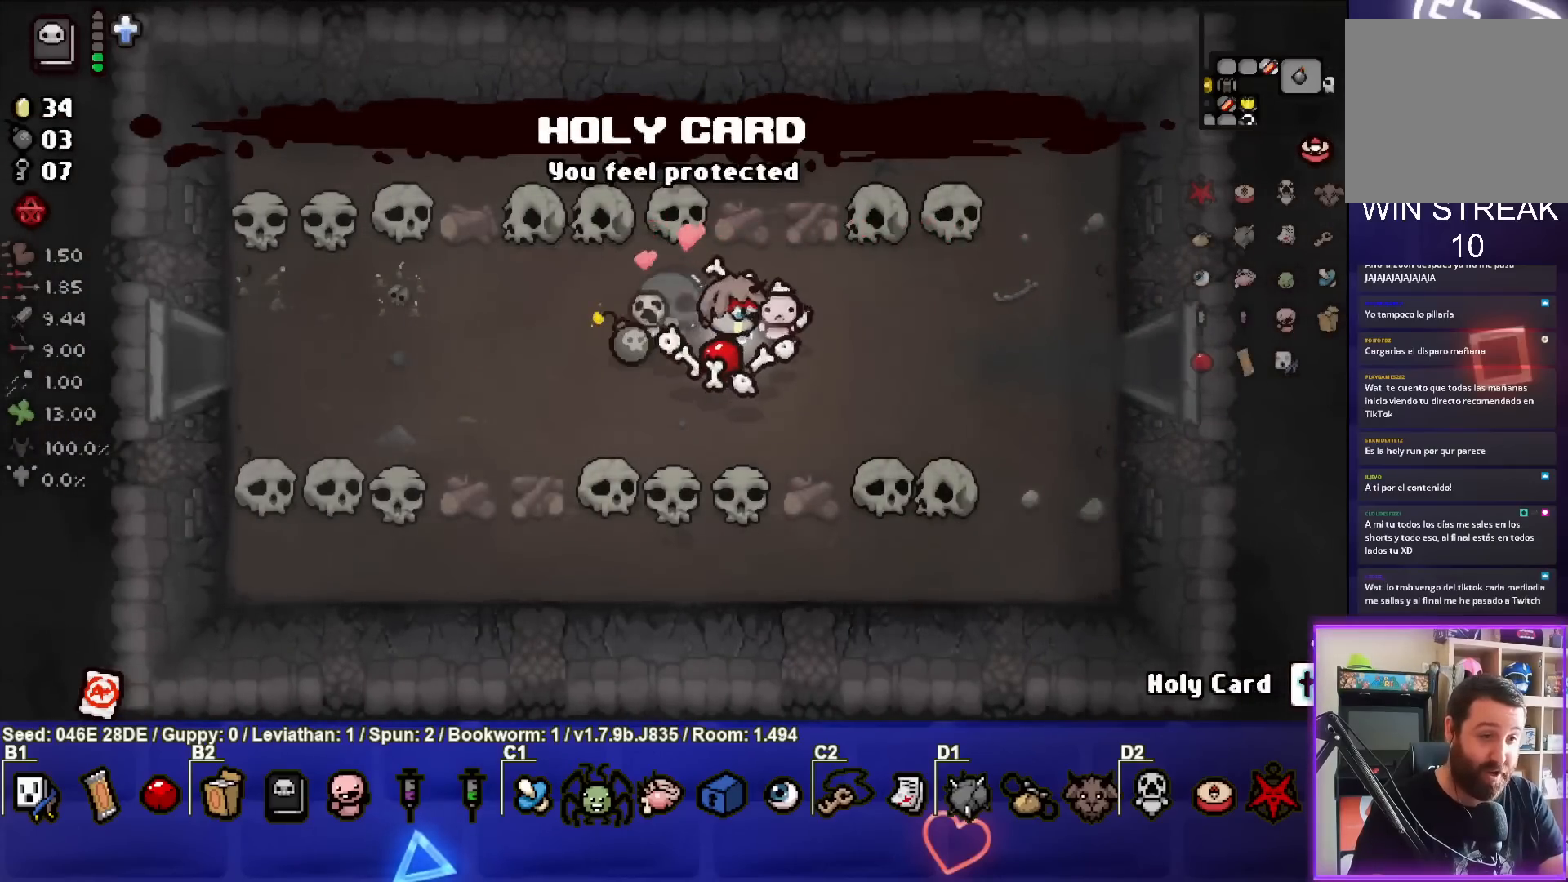
{"buttons": [], "left_stick": "right", "events": [[300, "left_stick", "center"], [450, "left_stick", "right"]]}
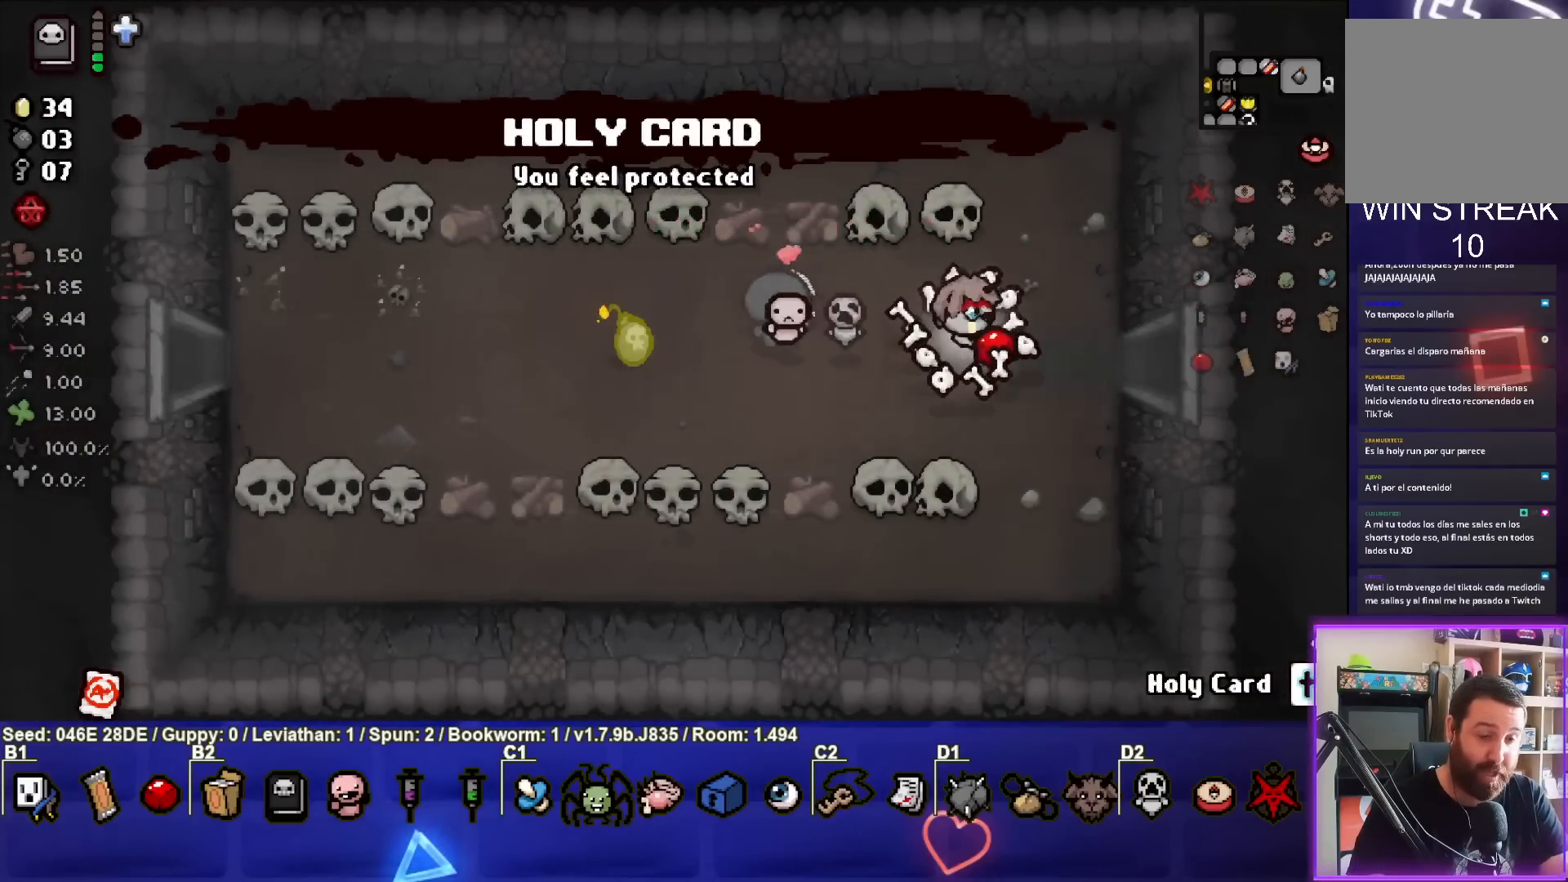
{"buttons": [], "left_stick": "center", "events": [[67, "left_stick", "center"]]}
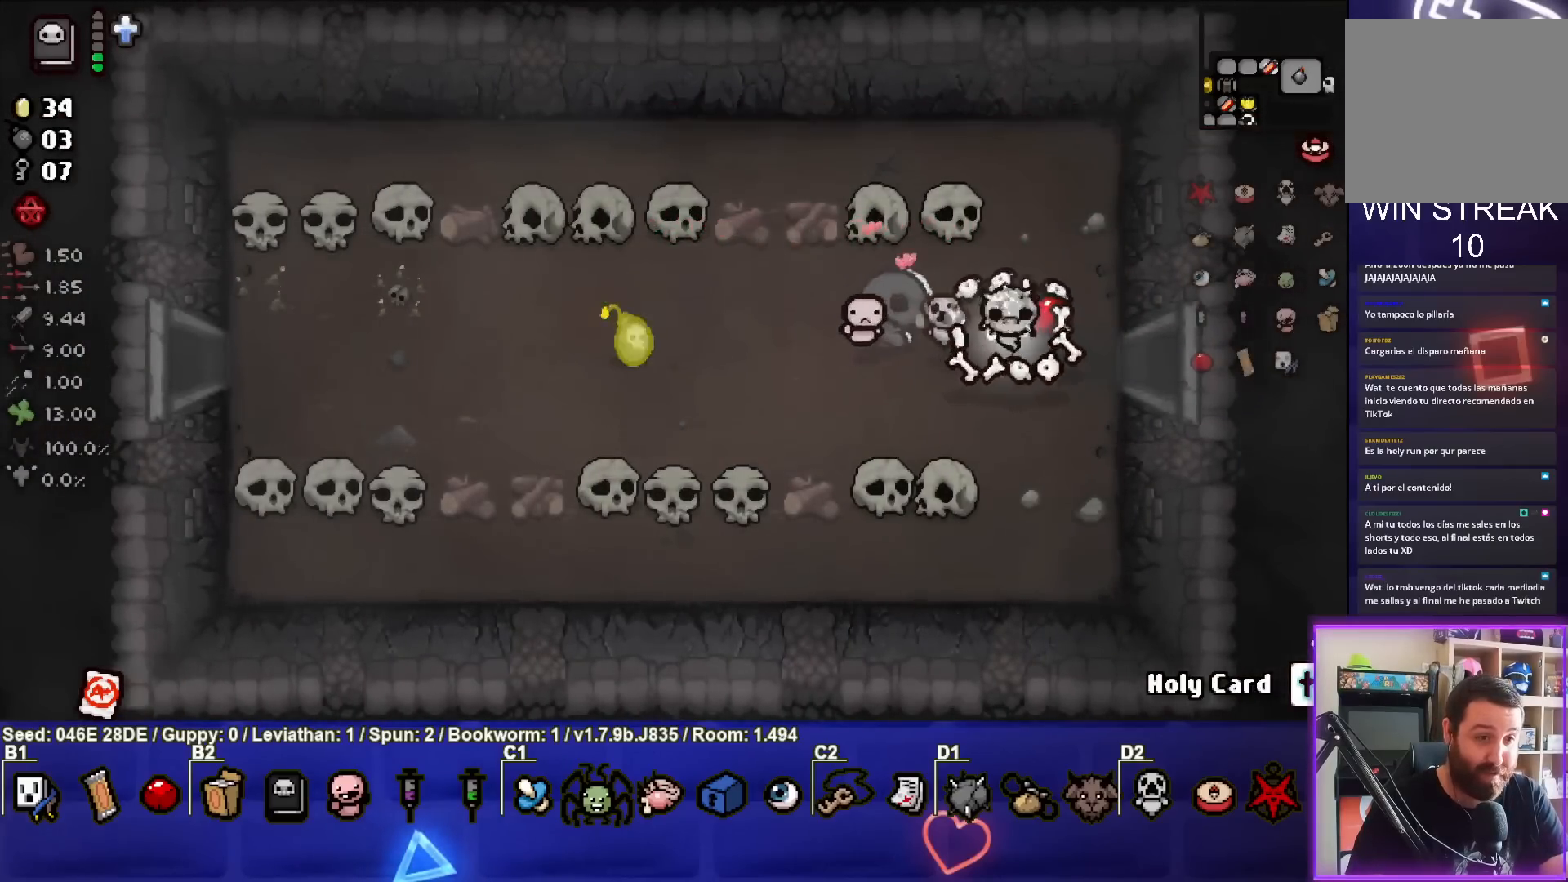
{"buttons": [], "left_stick": "center", "events": [[50, "left_stick", "right"], [167, "left_stick", "center"]]}
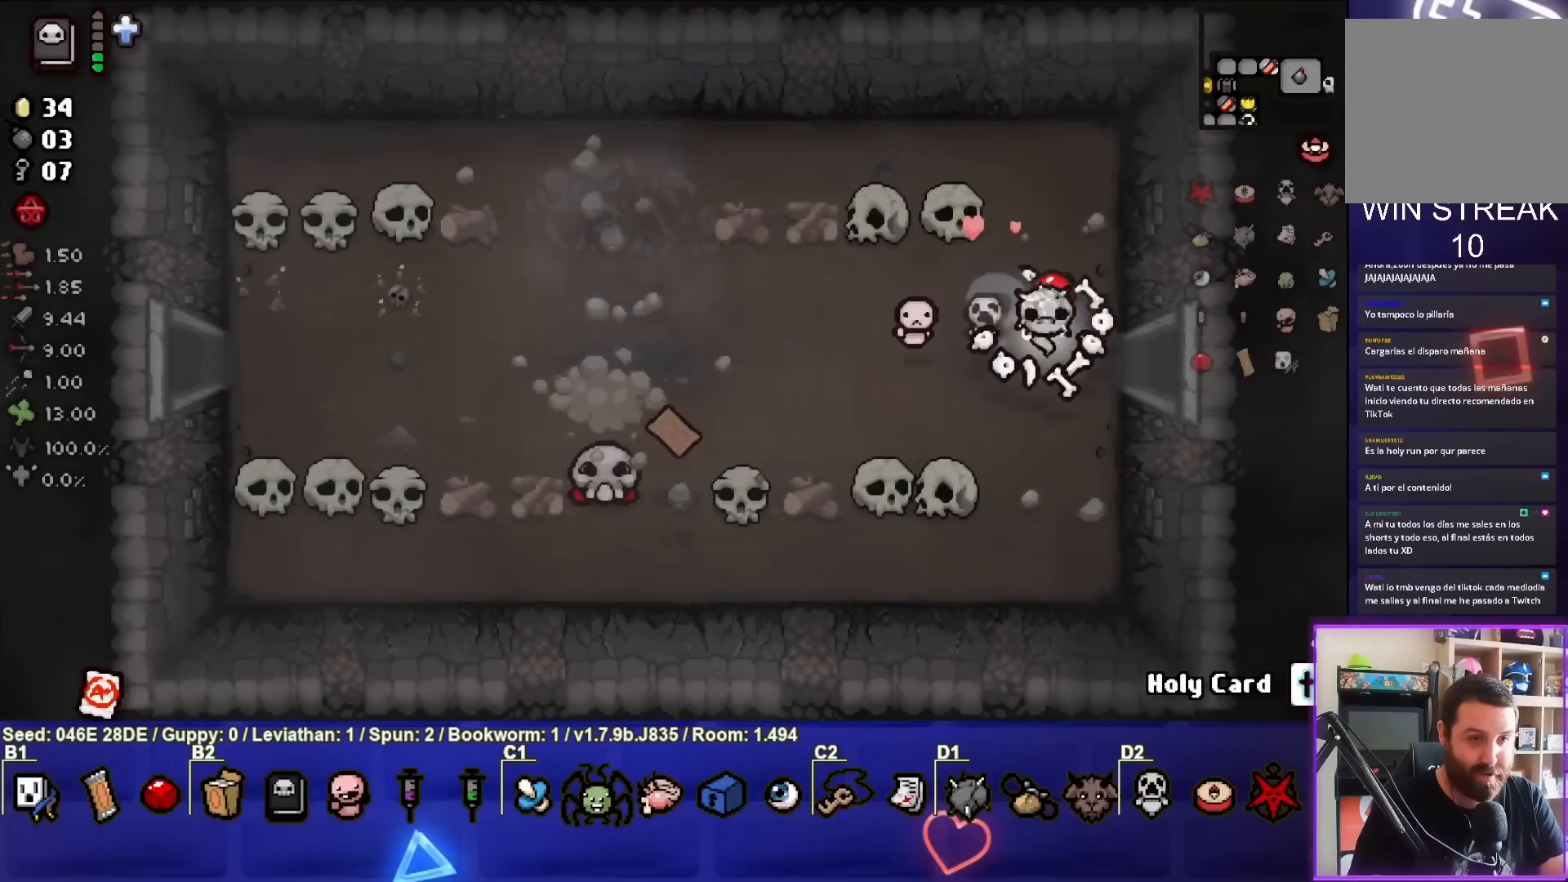
{"buttons": [], "left_stick": "down-left", "events": [[200, "left_stick", "left"], [317, "left_stick", "down-left"]]}
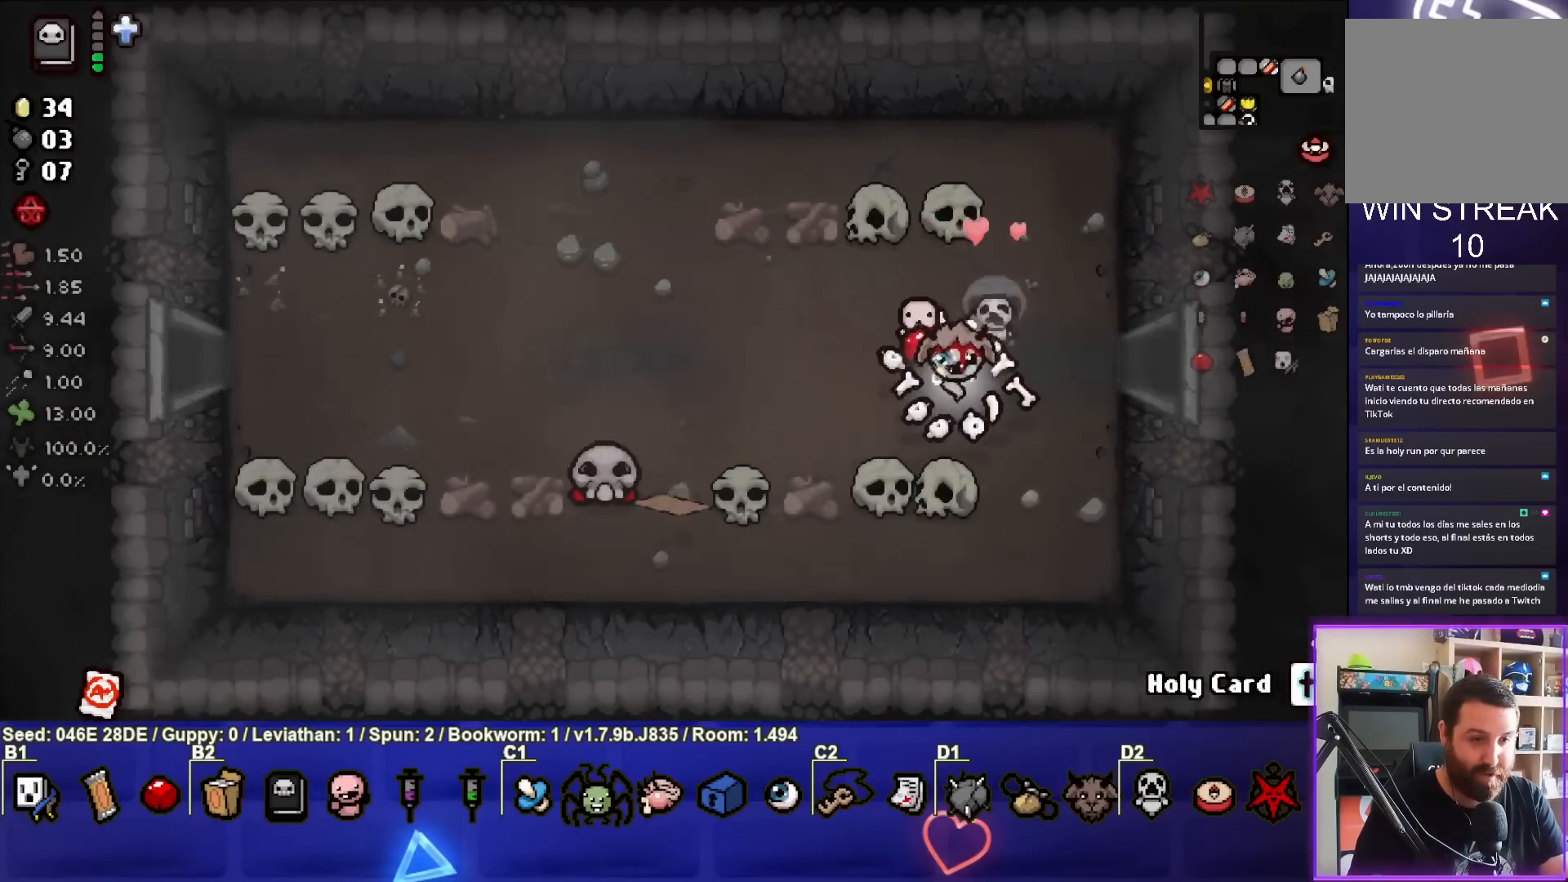
{"buttons": [], "left_stick": "left", "events": [[33, "left_stick", "left"], [167, "left_stick", "up-left"], [383, "left_stick", "left"]]}
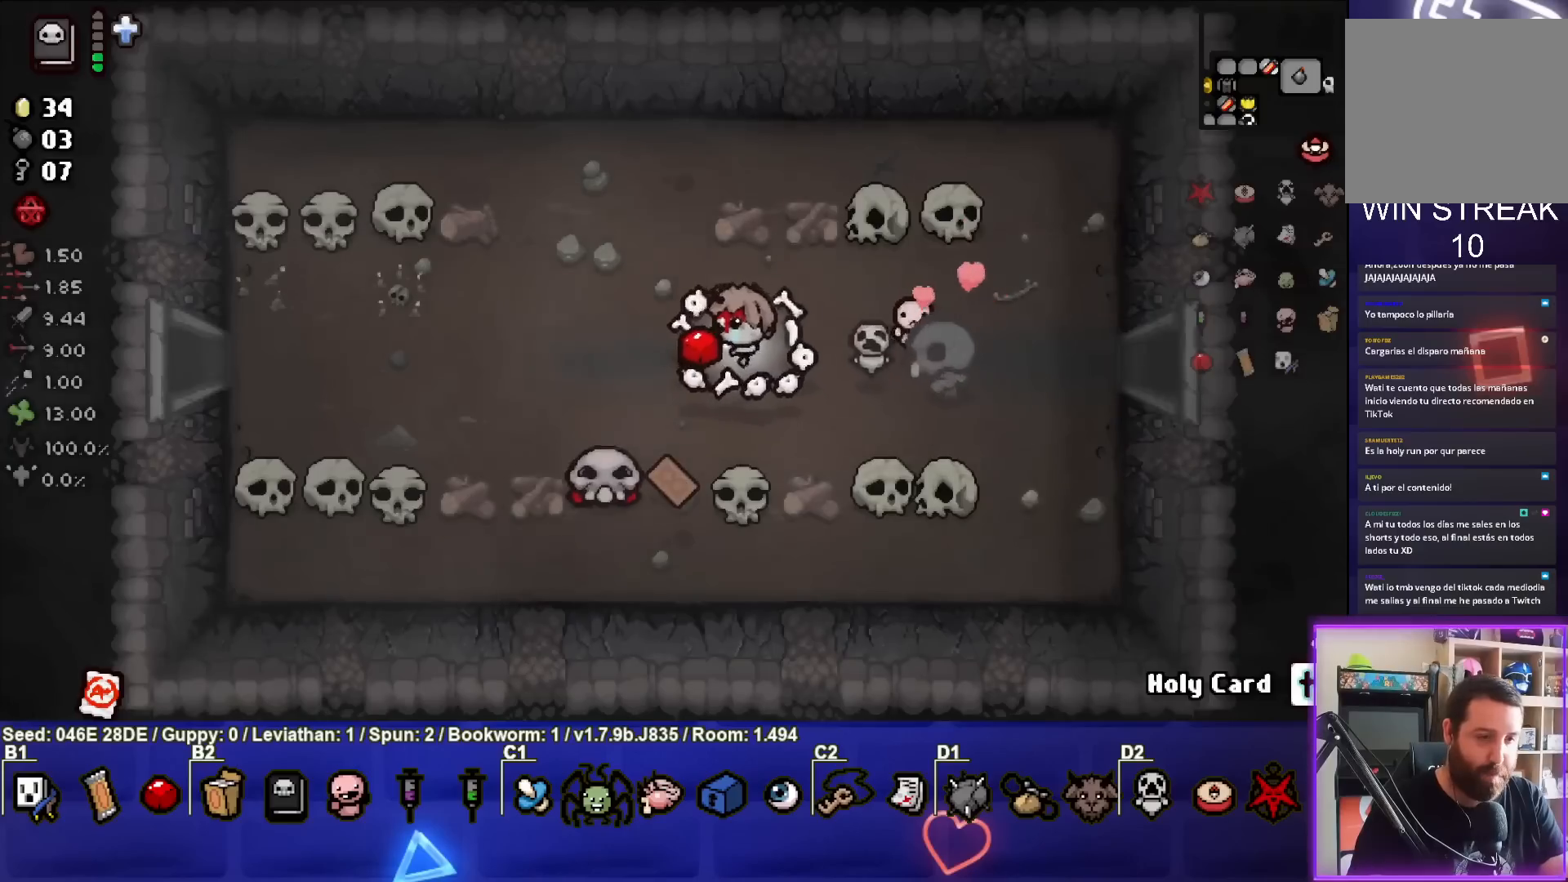
{"buttons": [], "left_stick": "up-right", "events": [[67, "left_stick", "center"], [150, "left_stick", "up-left"], [267, "CROSS", "down"], [300, "left_stick", "up"], [433, "left_stick", "up-right"], [450, "CROSS", "up"]]}
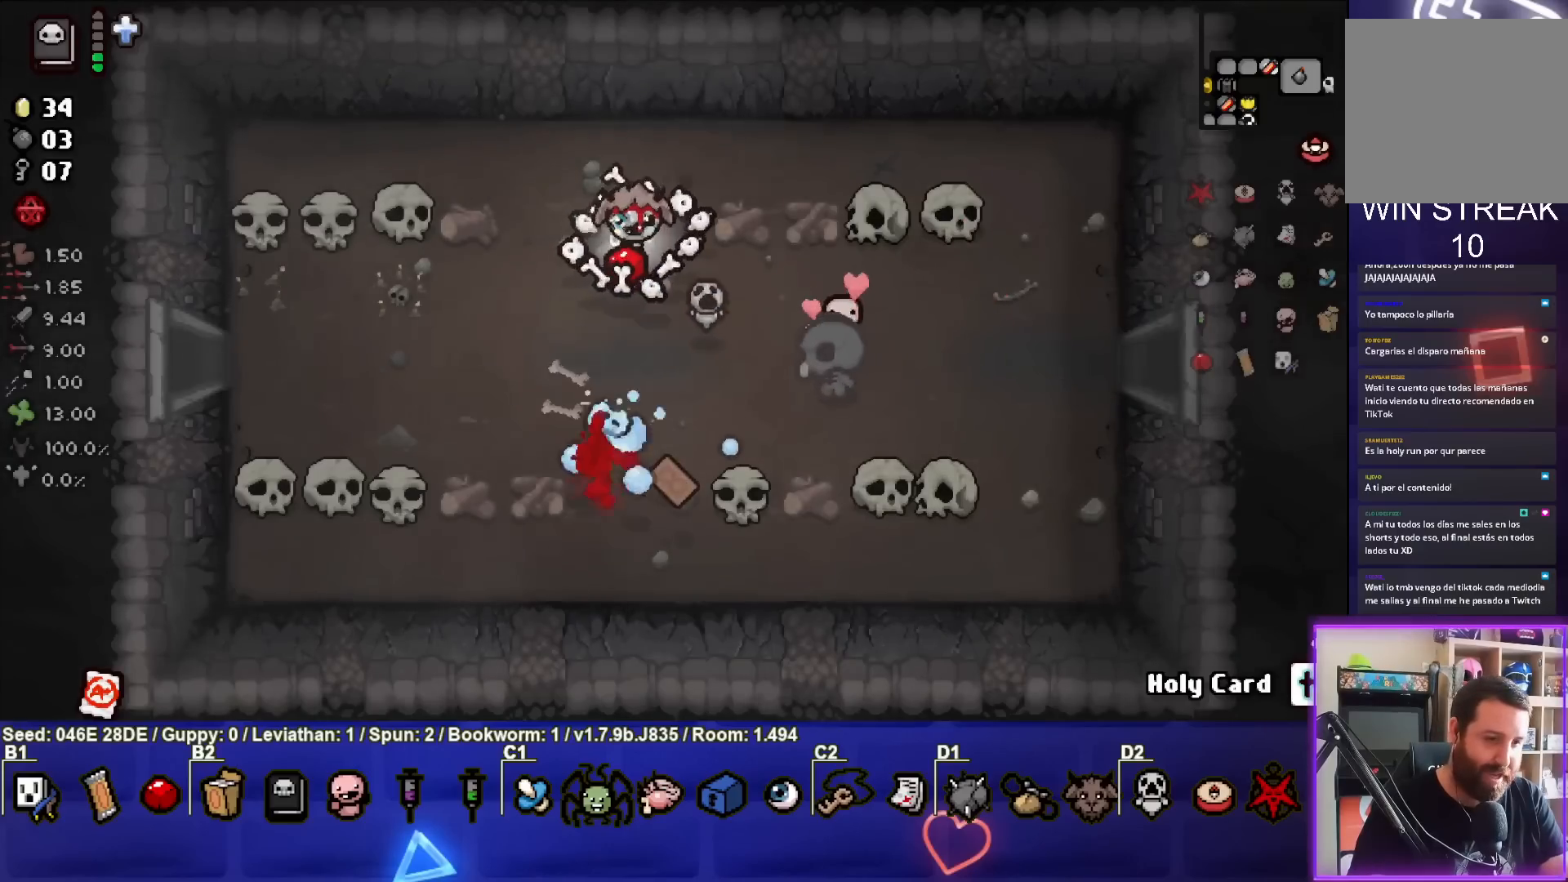
{"buttons": [], "left_stick": "down-right", "events": [[217, "left_stick", "right"], [317, "left_stick", "down-right"]]}
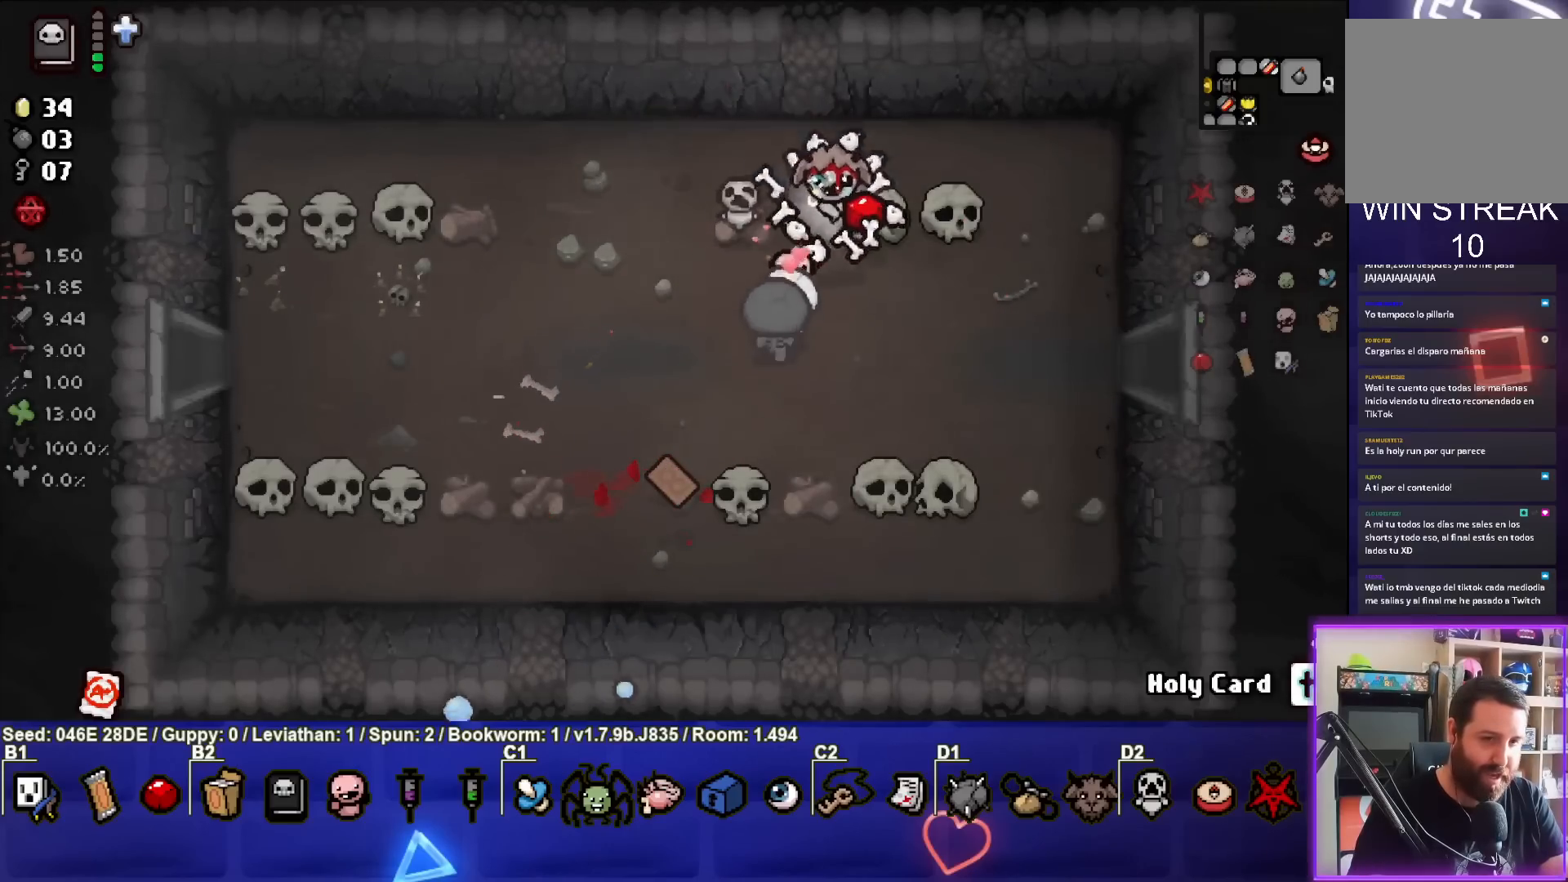
{"buttons": [], "left_stick": "down-right", "events": [[117, "left_stick", "center"], [417, "left_stick", "down-right"]]}
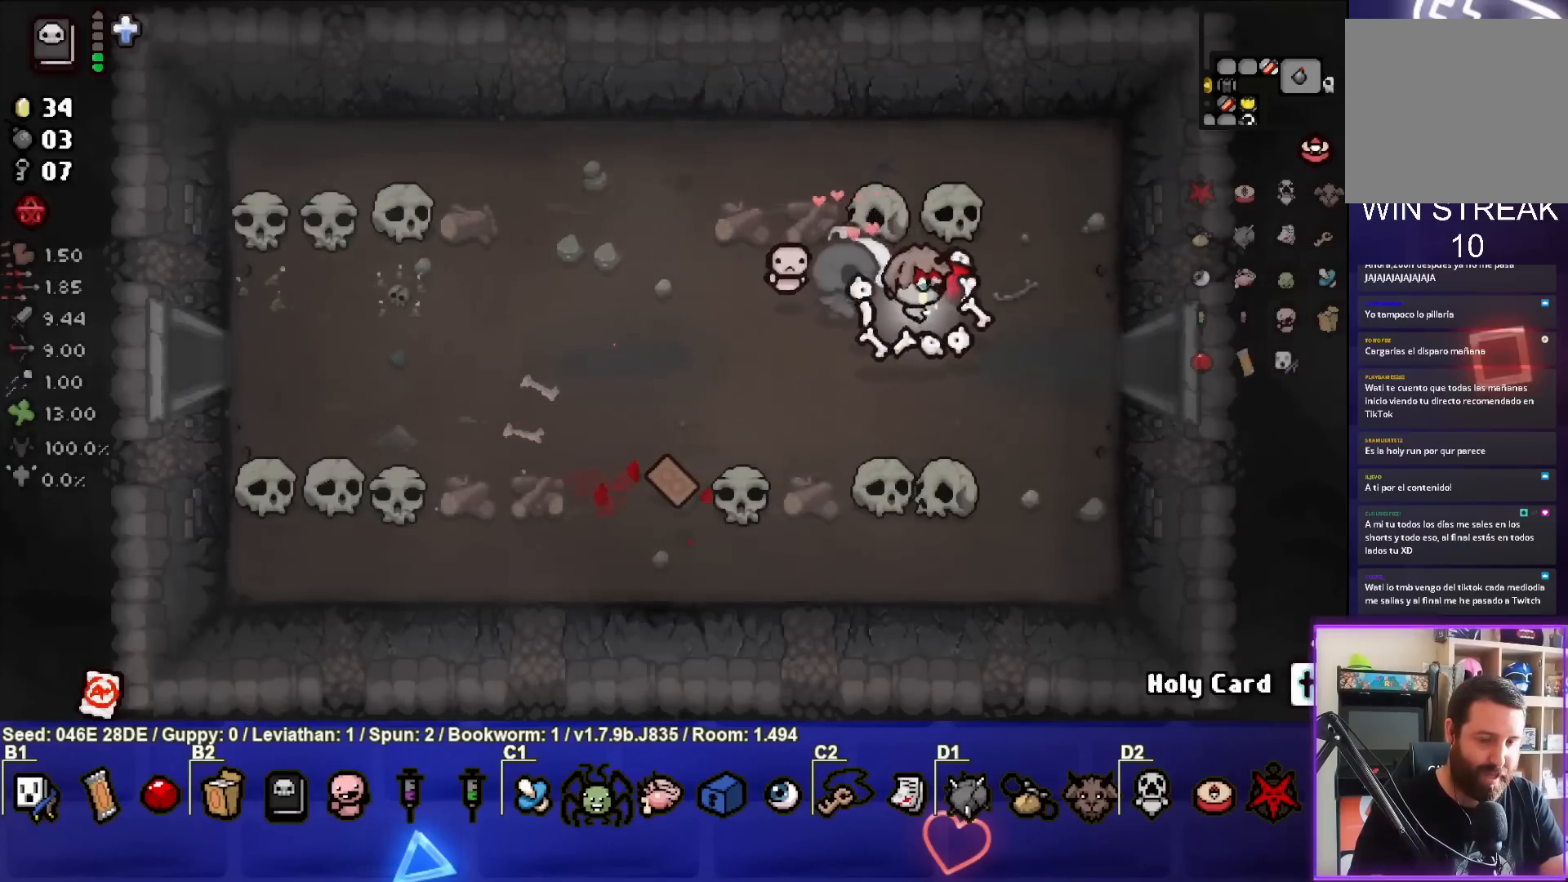
{"buttons": [], "left_stick": "right", "events": [[33, "left_stick", "right"]]}
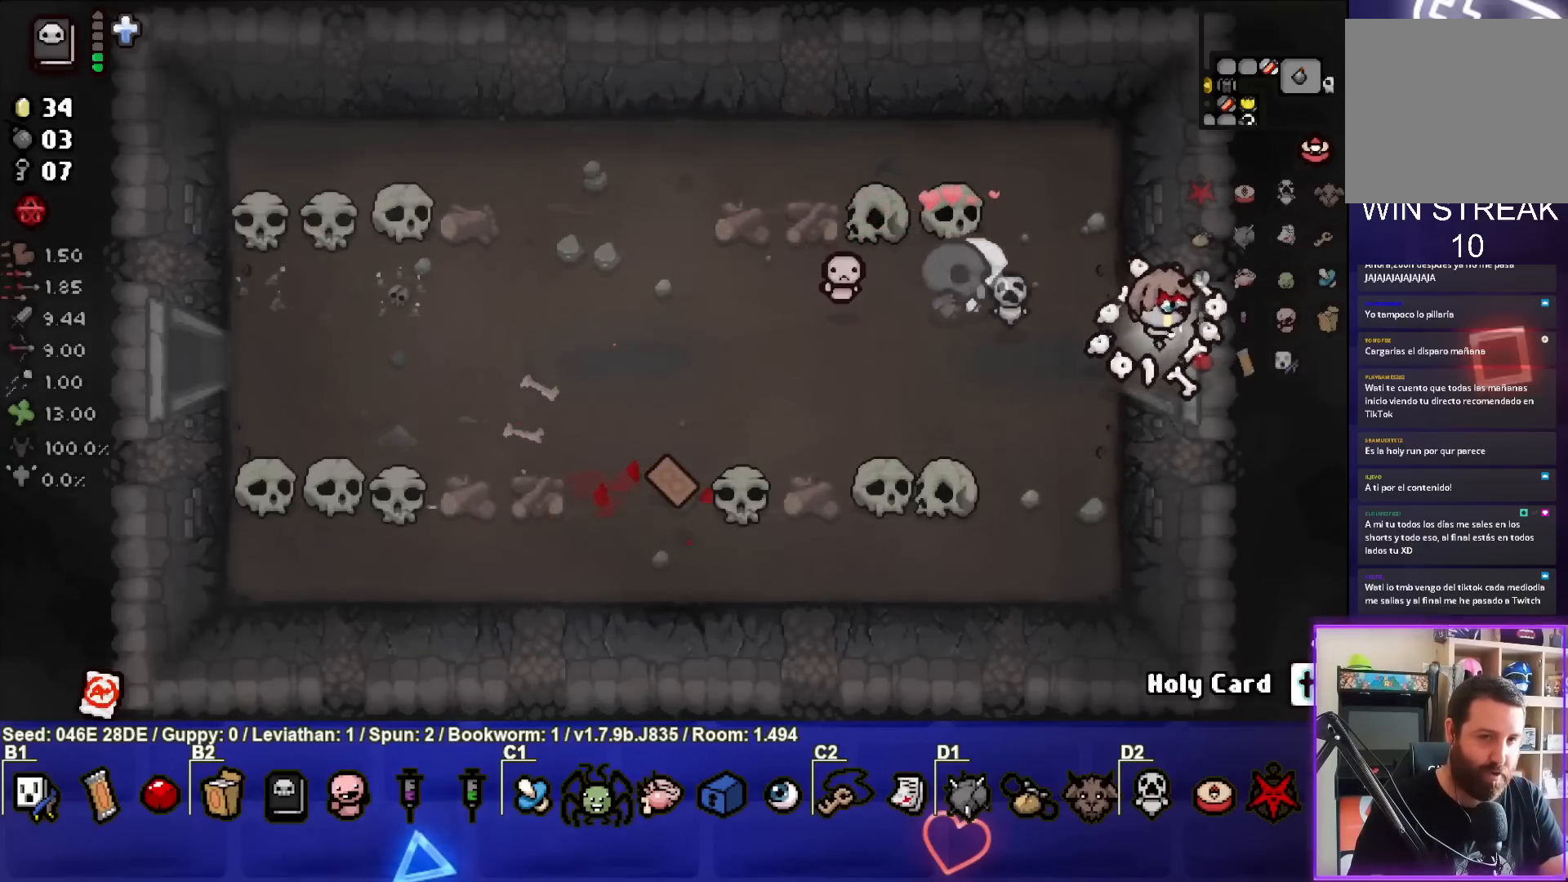
{"buttons": [], "left_stick": "left", "events": [[100, "left_stick", "center"], [367, "left_stick", "left"]]}